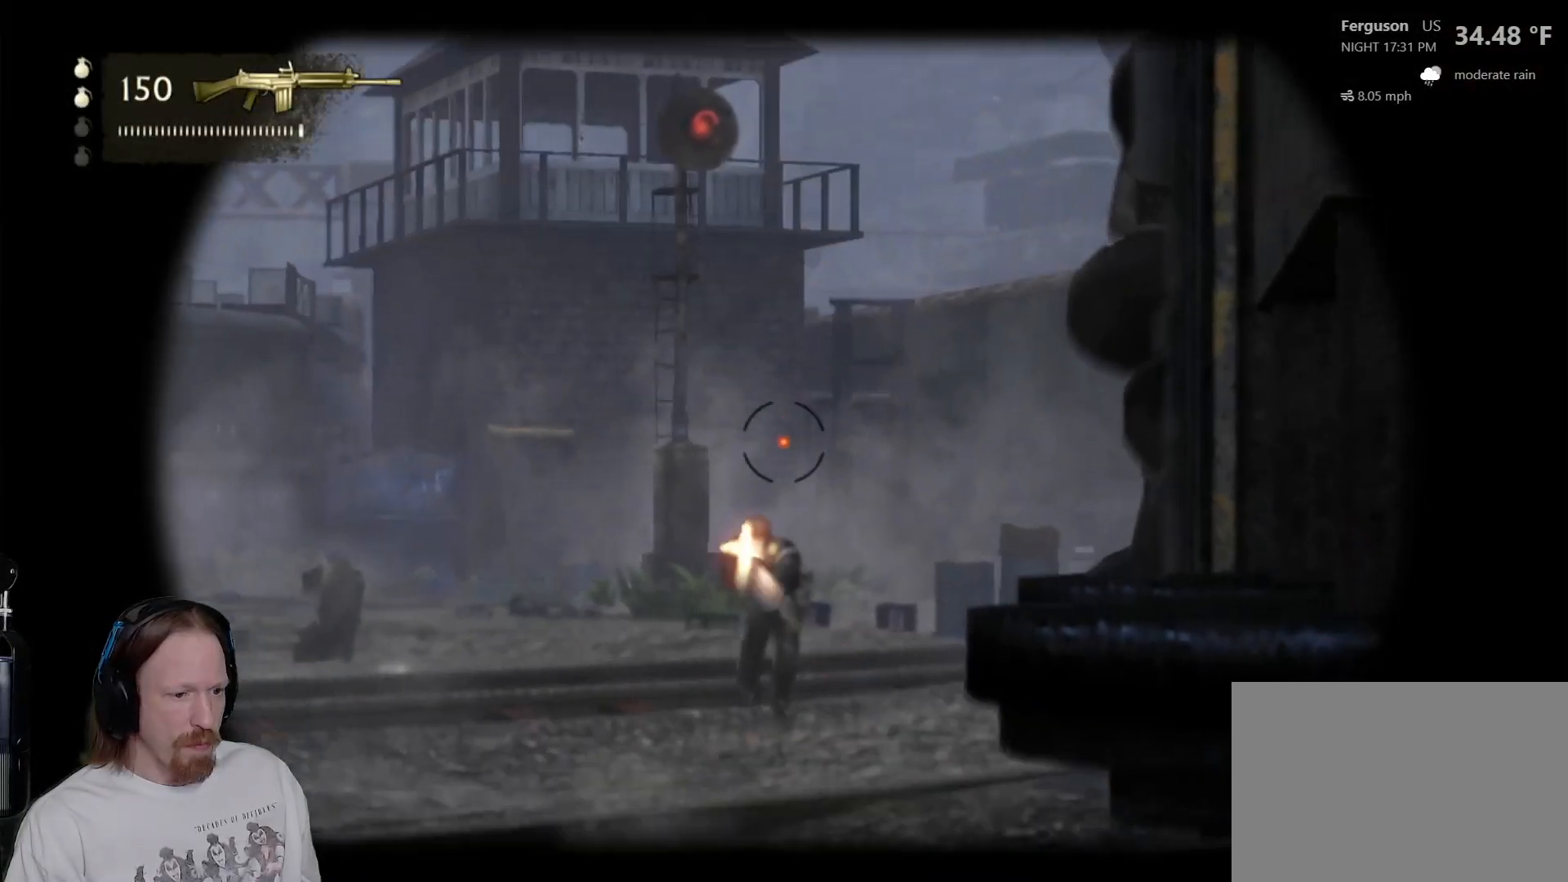
Gameplay with a controller (PlayStation layout); each line is a JSON object with the inputs held at the frame after it (dt_ms = milliseconds from this image to that frame). "events" lists button and stick changes between this image and that frame as [ms after this image, input, new state], when the widget could be followed in between.
{"dt_ms": 500, "buttons": ["L2"], "left_stick": "center", "right_stick": "center", "events": [[167, "right_stick", "center"], [200, "R2", "down"], [400, "R2", "up"]]}
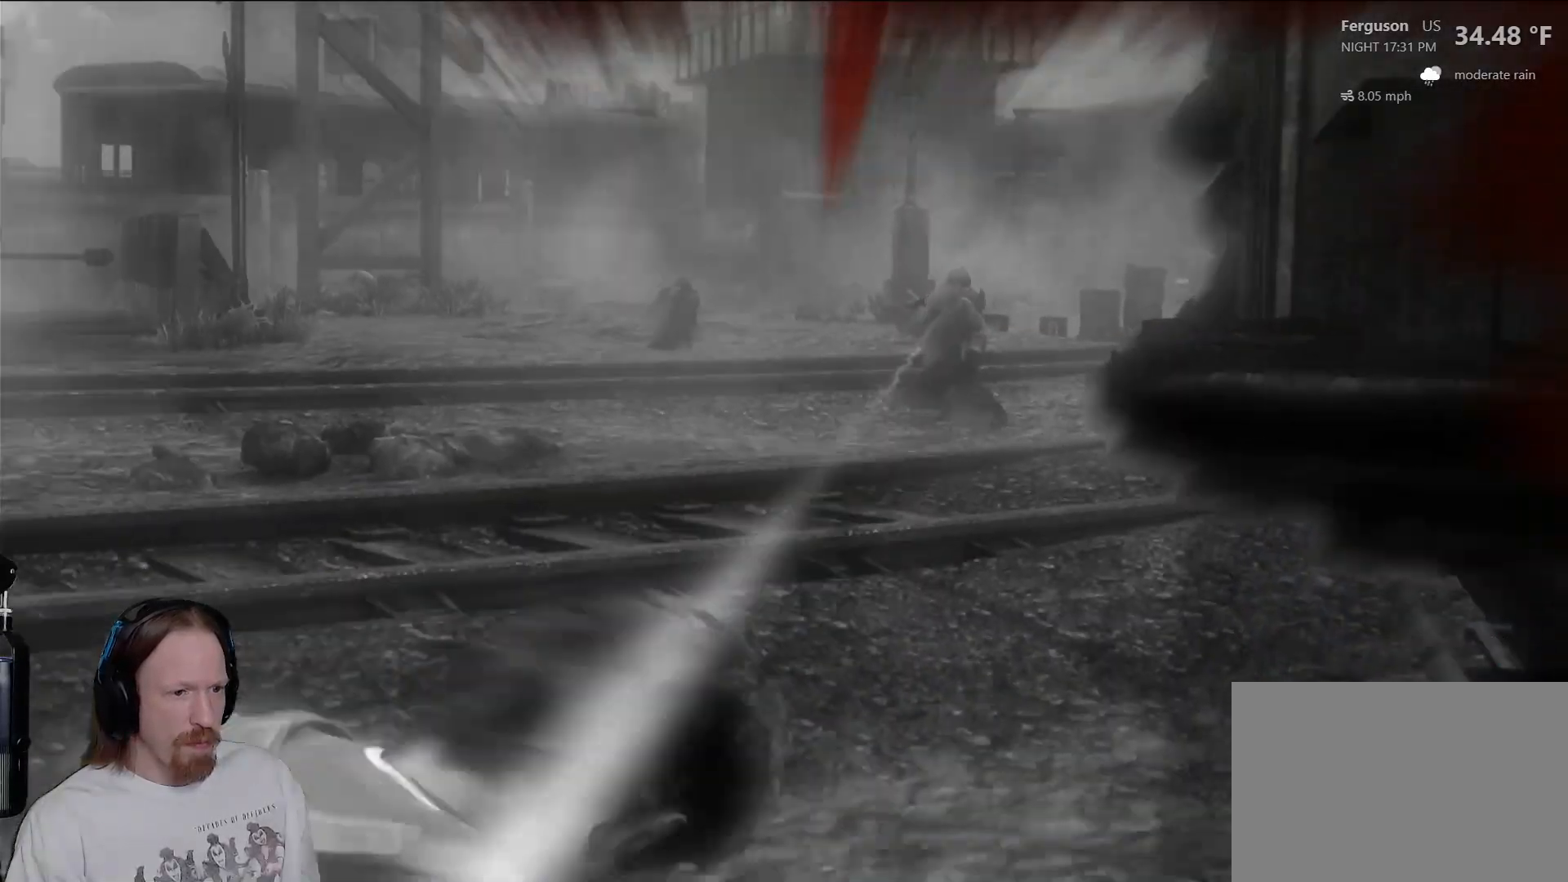
{"dt_ms": 500, "buttons": [], "left_stick": "center", "right_stick": "center", "events": [[50, "right_stick", "down-right"], [133, "right_stick", "up-right"], [250, "L2", "up"], [250, "right_stick", "center"]]}
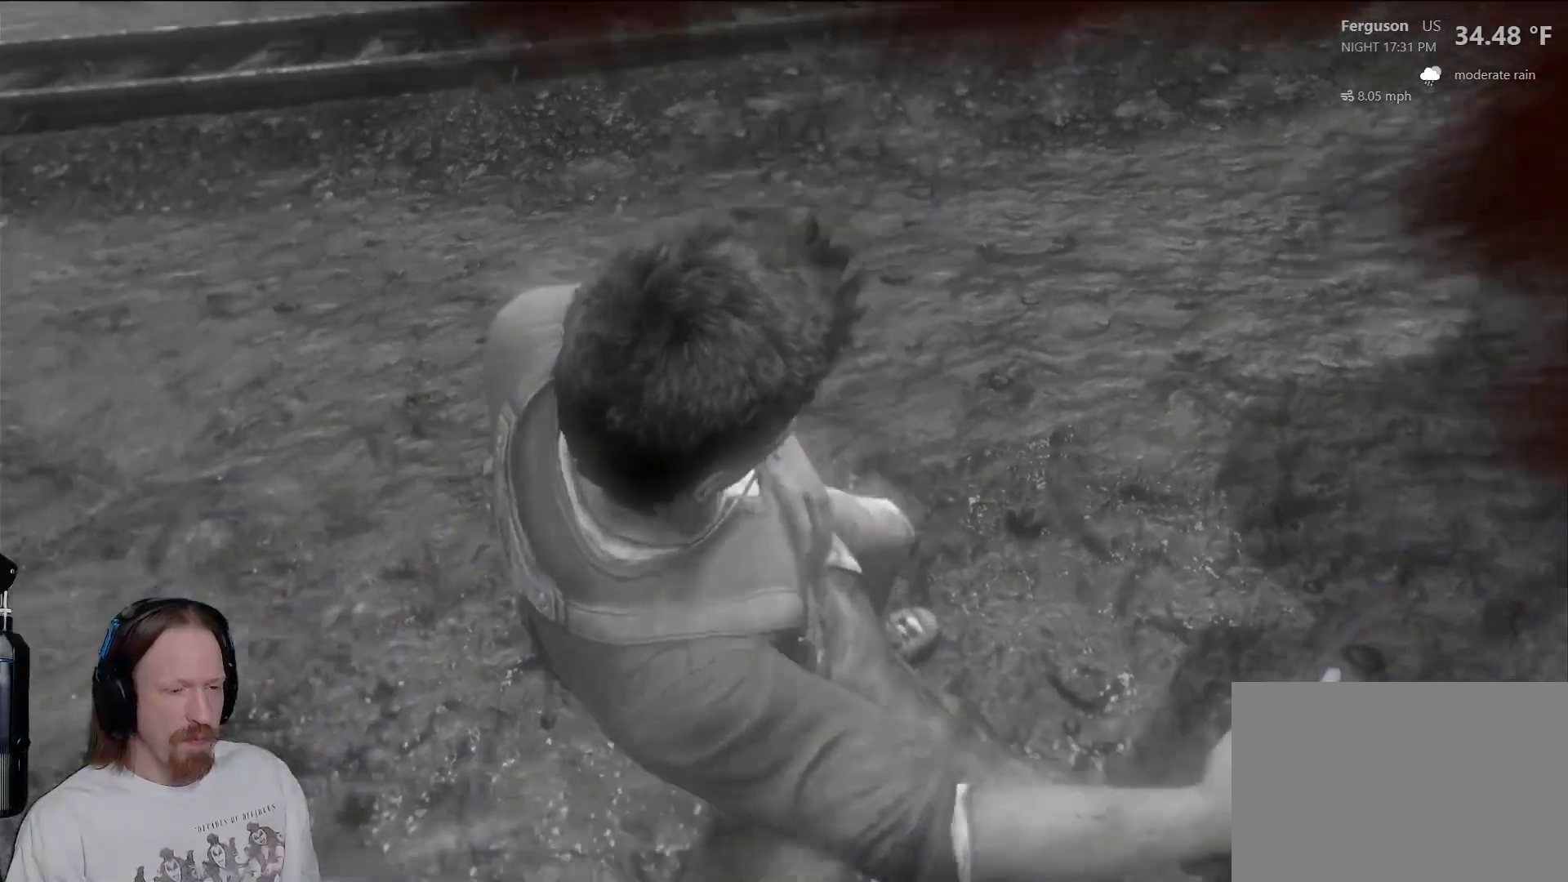
{"dt_ms": 500, "buttons": [], "left_stick": "center", "right_stick": "center", "events": []}
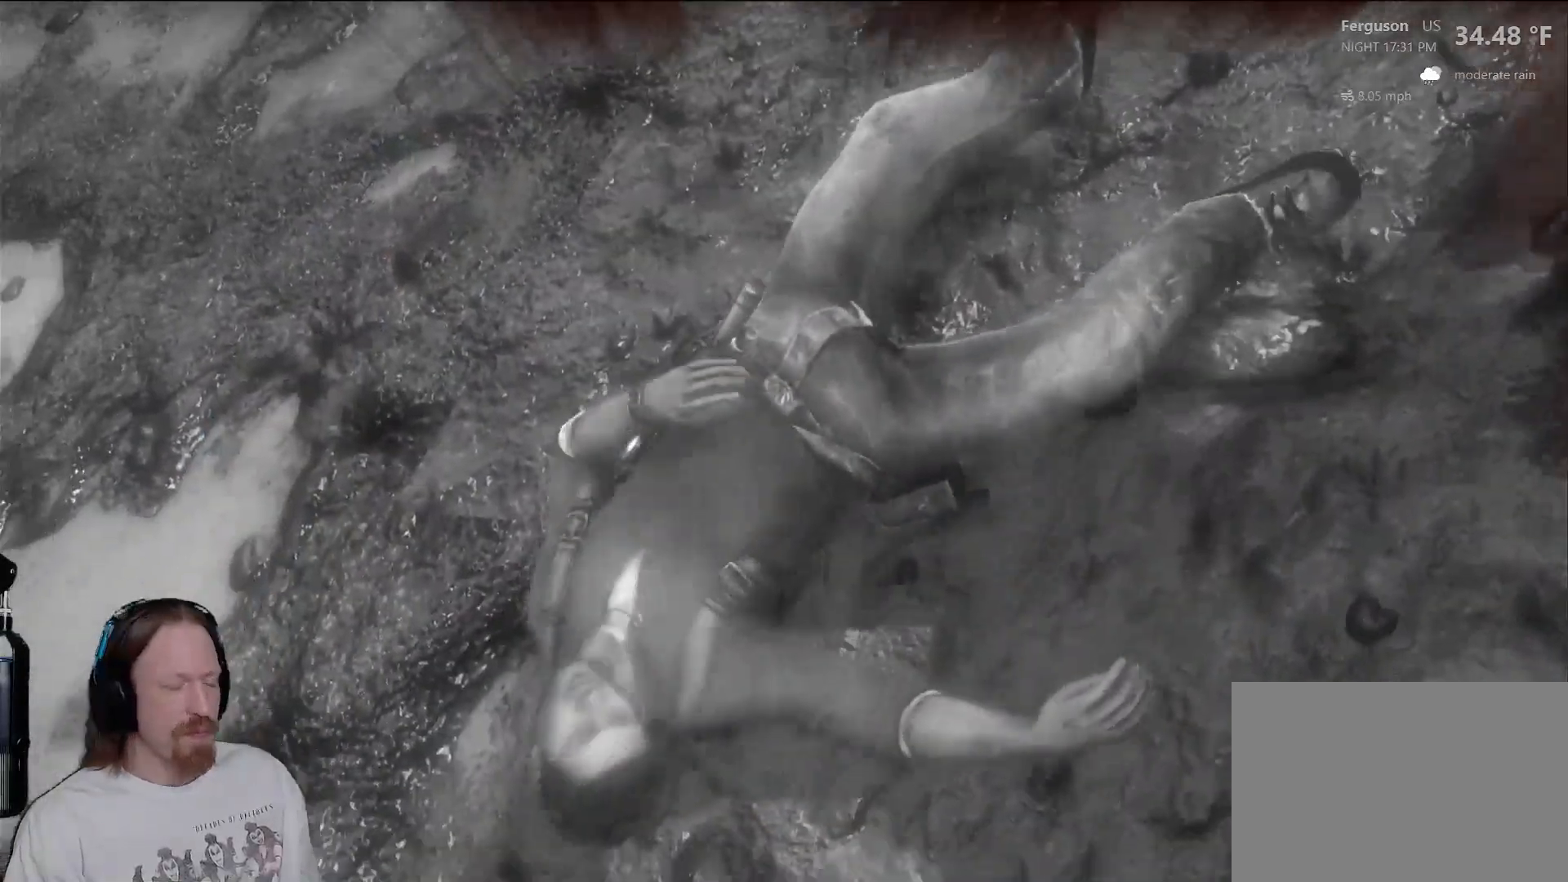
{"dt_ms": 500, "buttons": [], "left_stick": "center", "right_stick": "center", "events": []}
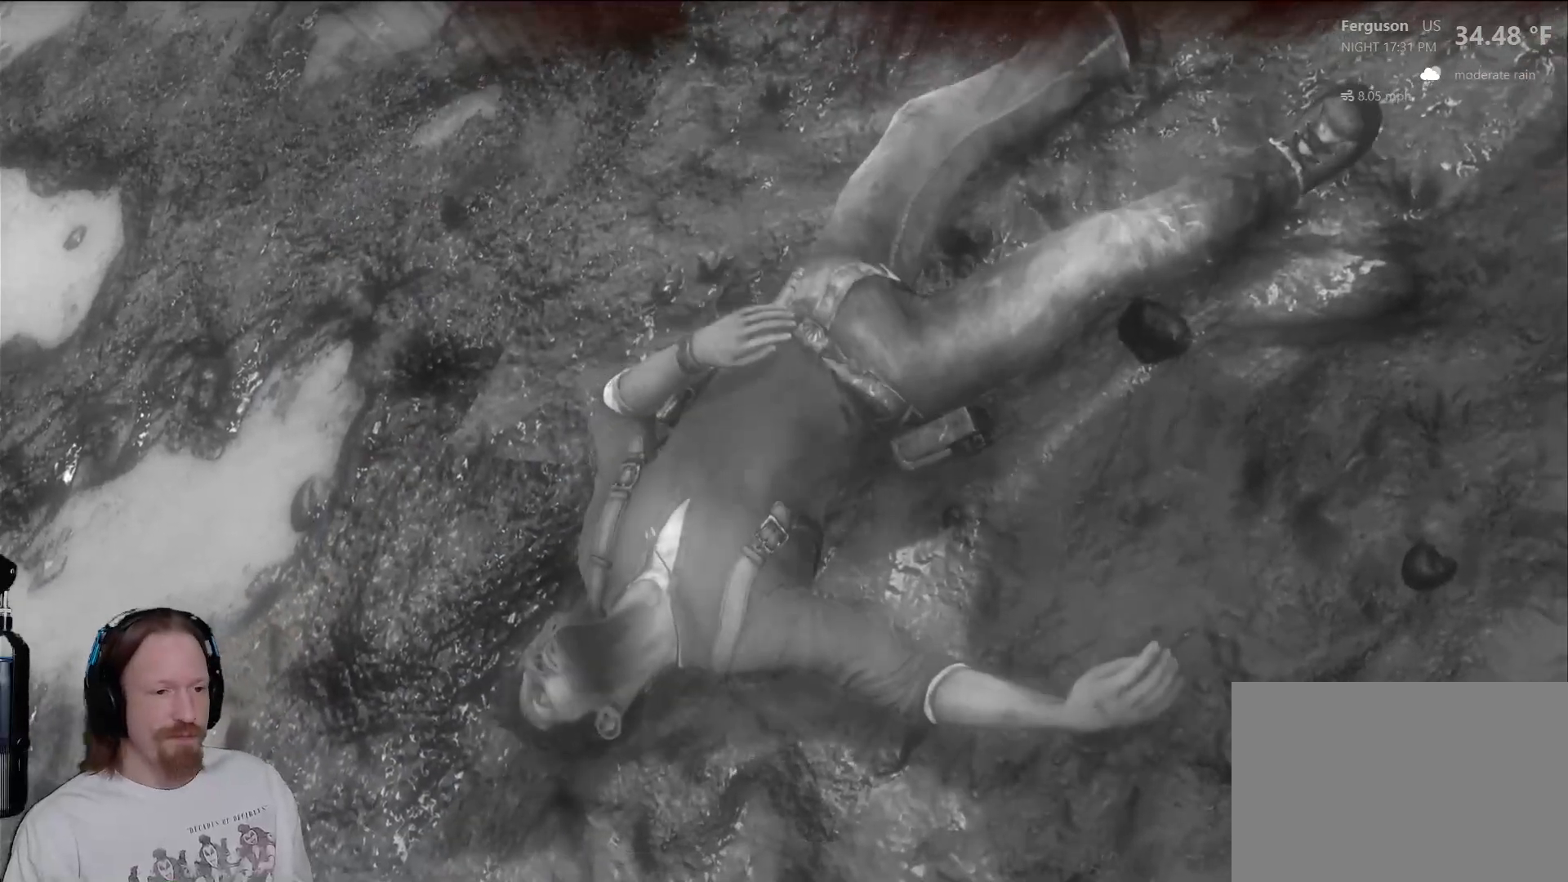
{"dt_ms": 500, "buttons": [], "left_stick": "center", "right_stick": "center", "events": []}
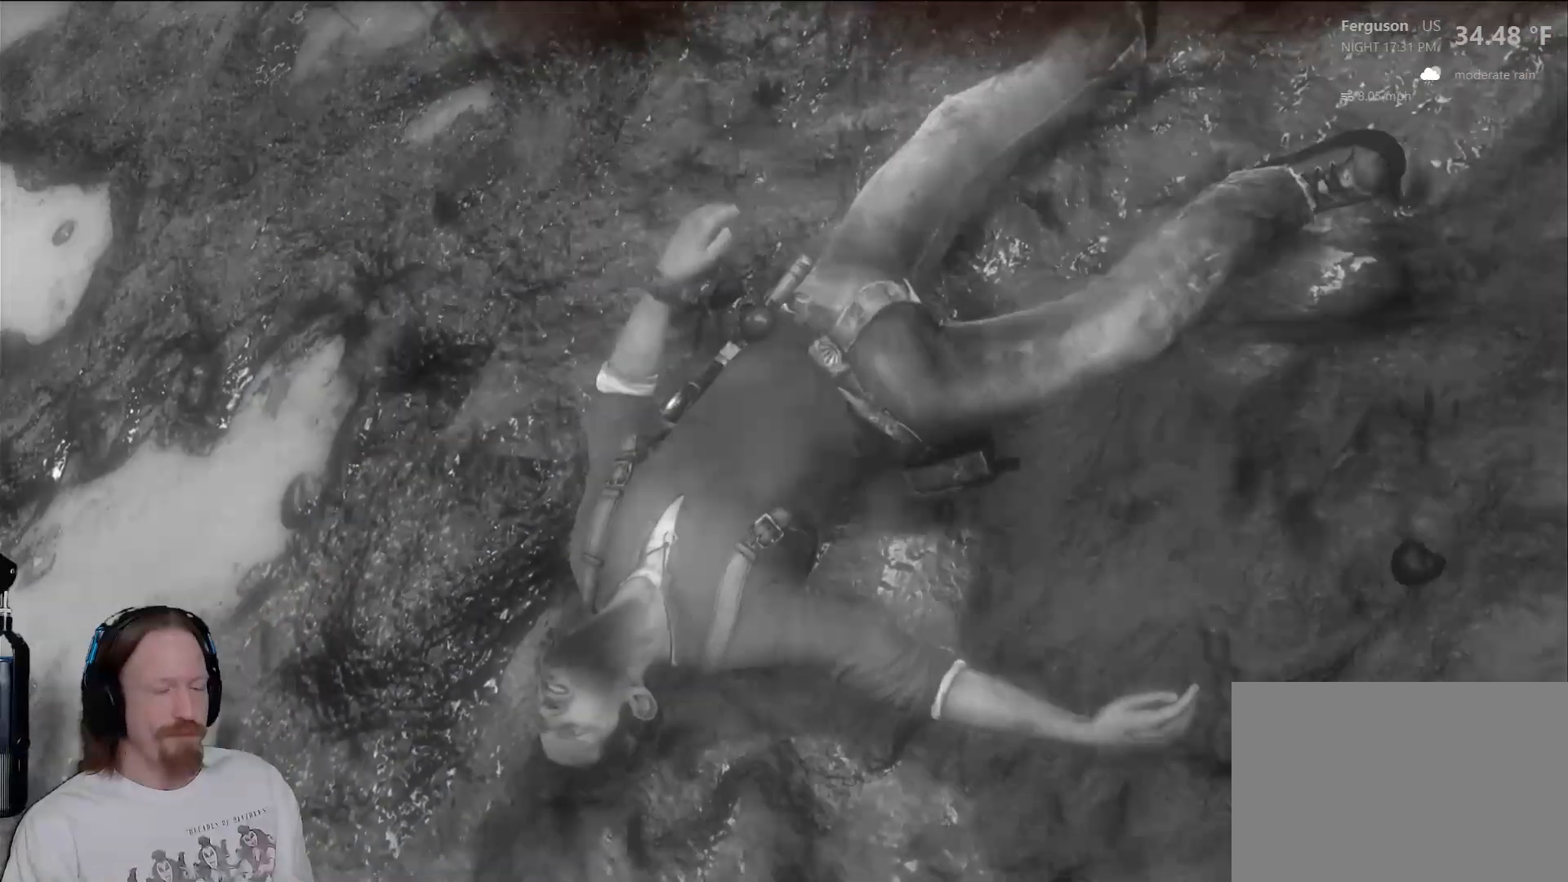
{"dt_ms": 500, "buttons": [], "left_stick": "center", "right_stick": "center", "events": []}
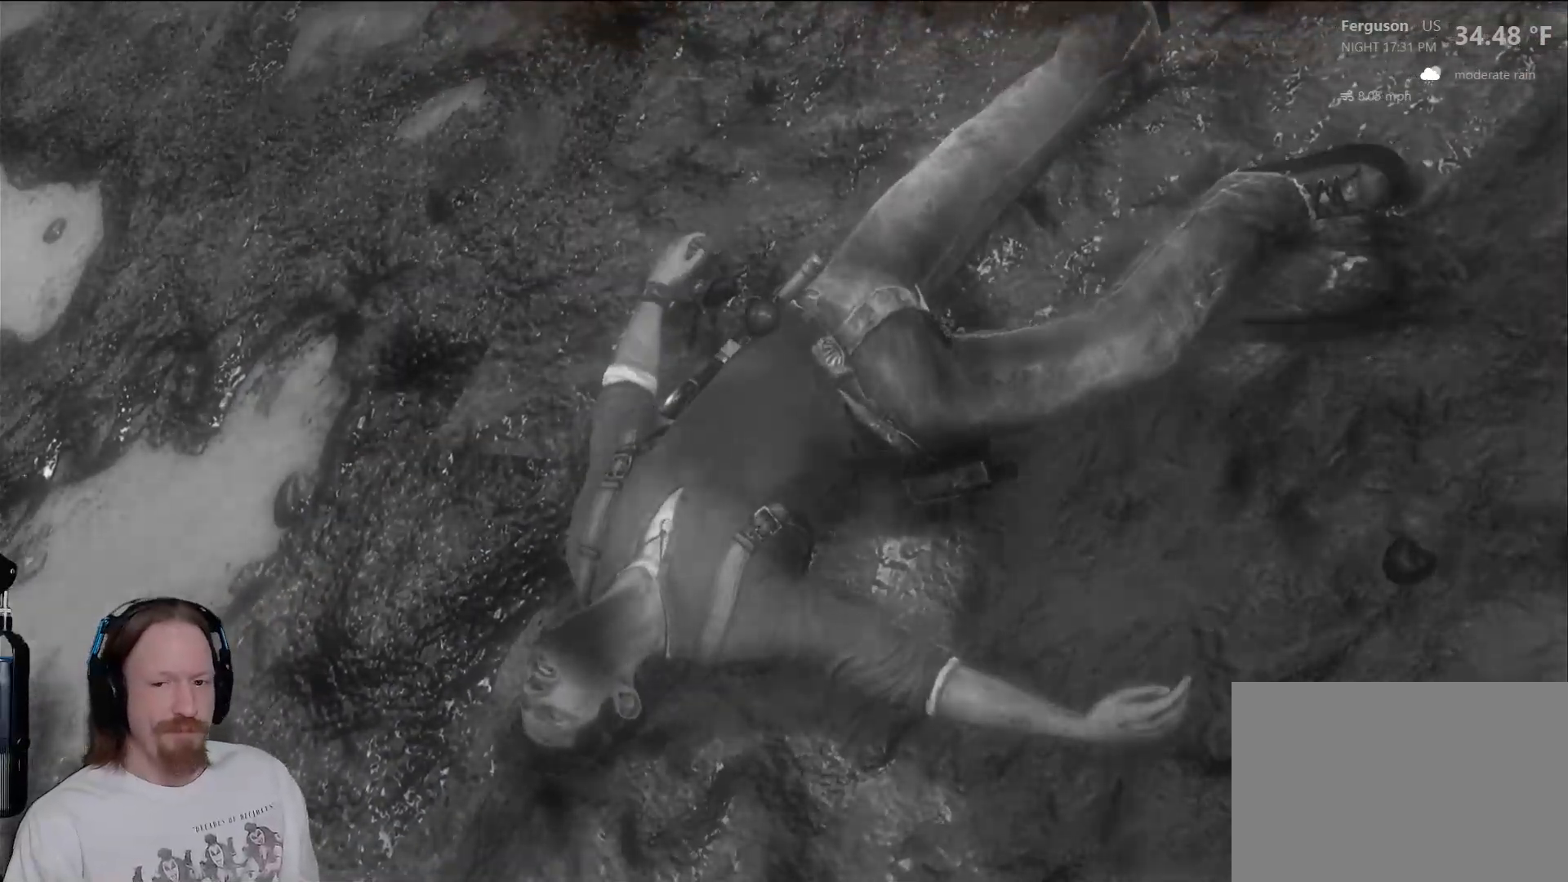
{"dt_ms": 500, "buttons": [], "left_stick": "center", "right_stick": "center", "events": []}
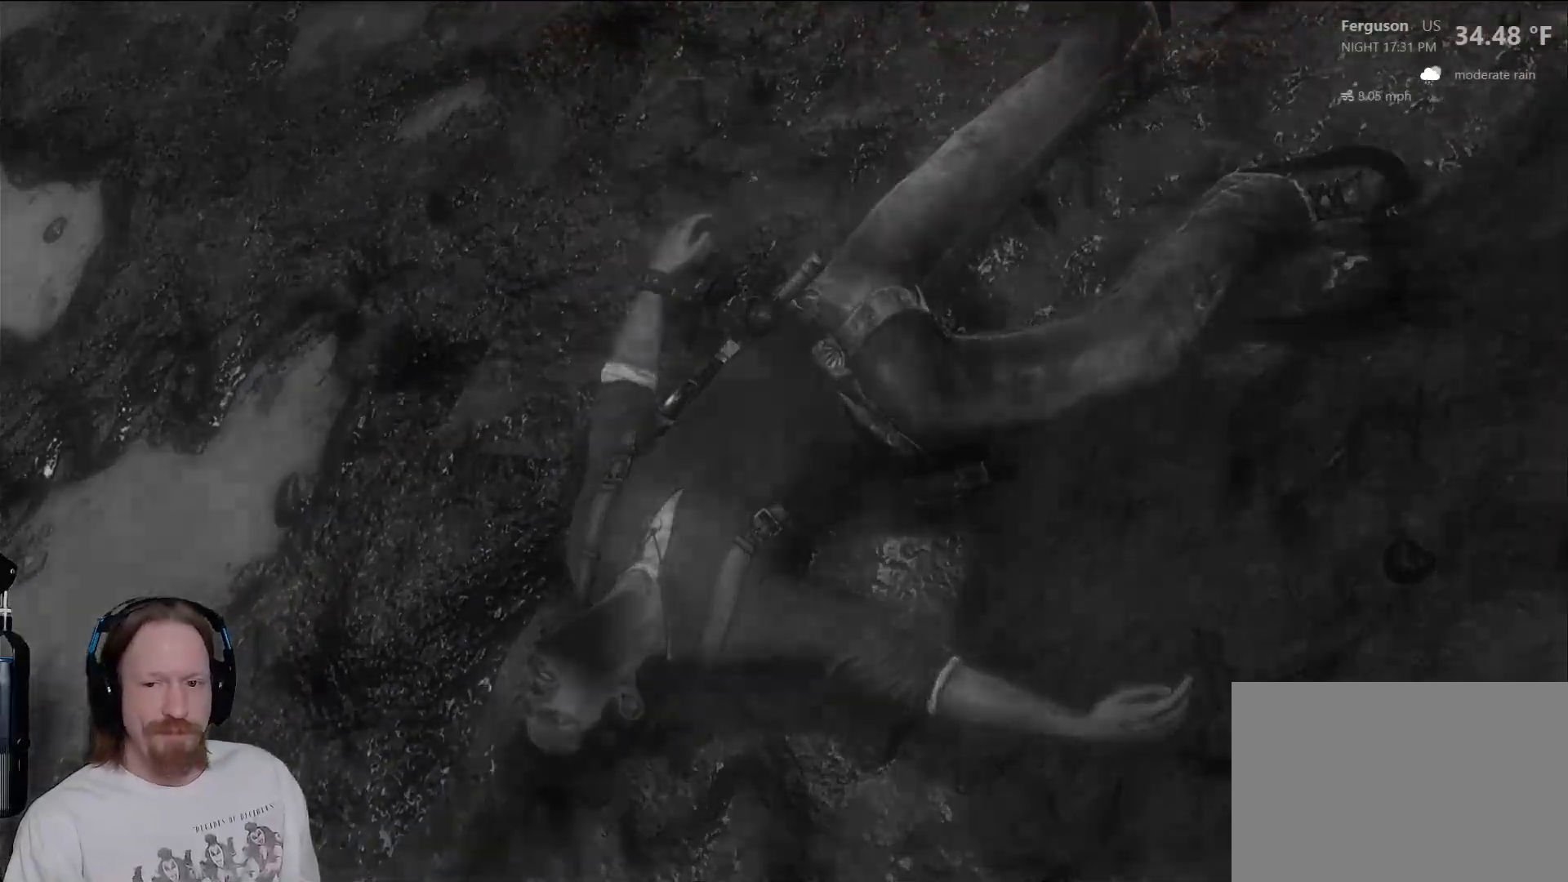
{"dt_ms": 500, "buttons": [], "left_stick": "center", "right_stick": "center", "events": [[250, "right_stick", "right"], [433, "right_stick", "center"]]}
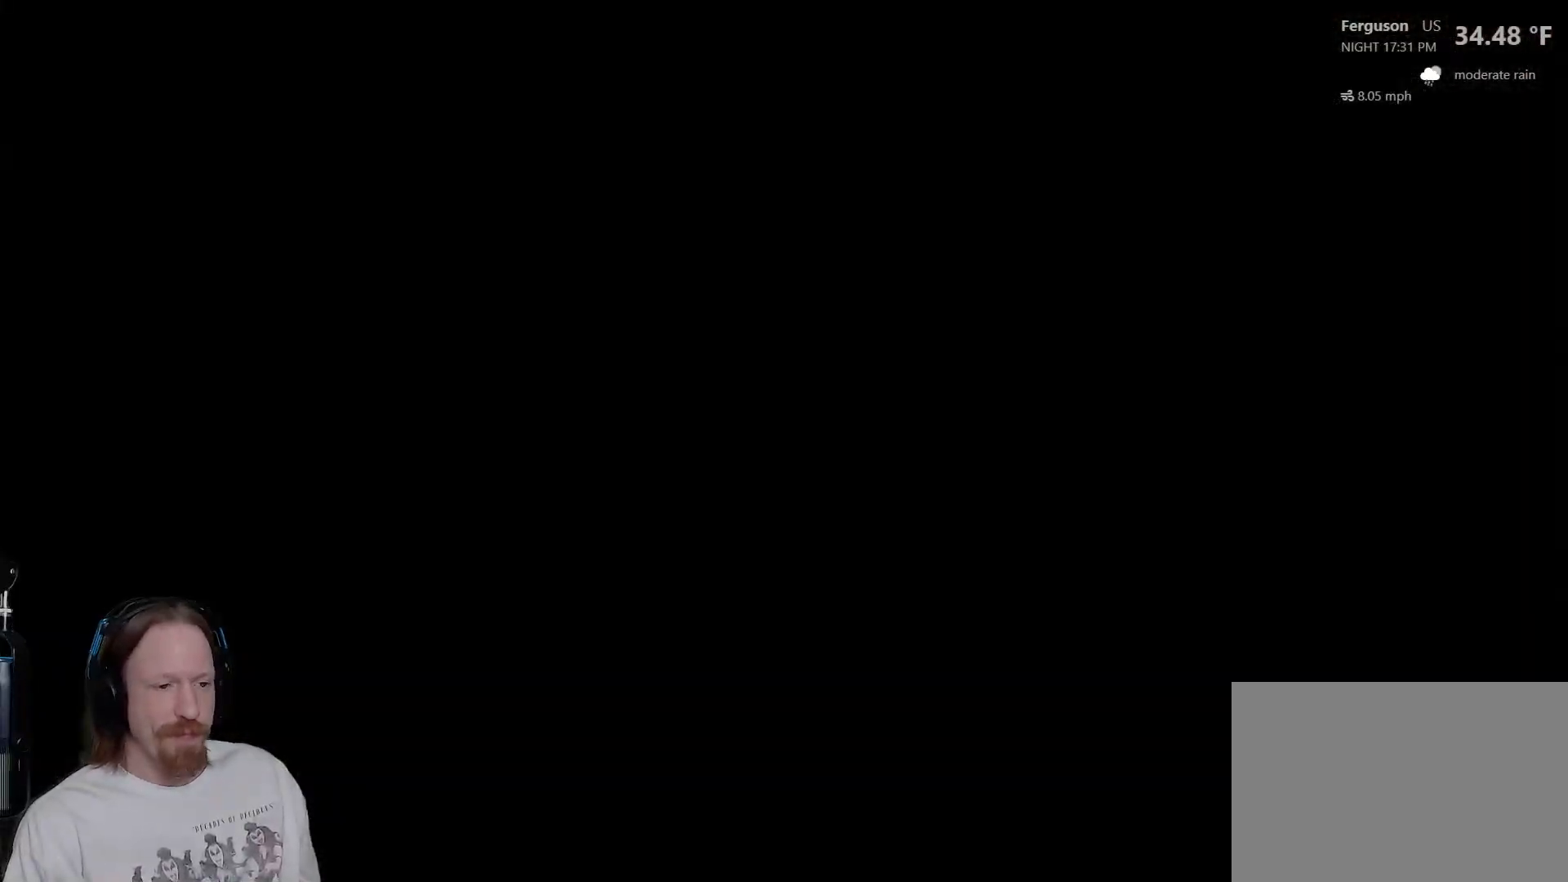
{"dt_ms": 500, "buttons": [], "left_stick": "center", "right_stick": "center", "events": [[100, "right_stick", "down-right"], [217, "right_stick", "down"], [317, "right_stick", "down-left"], [483, "right_stick", "center"]]}
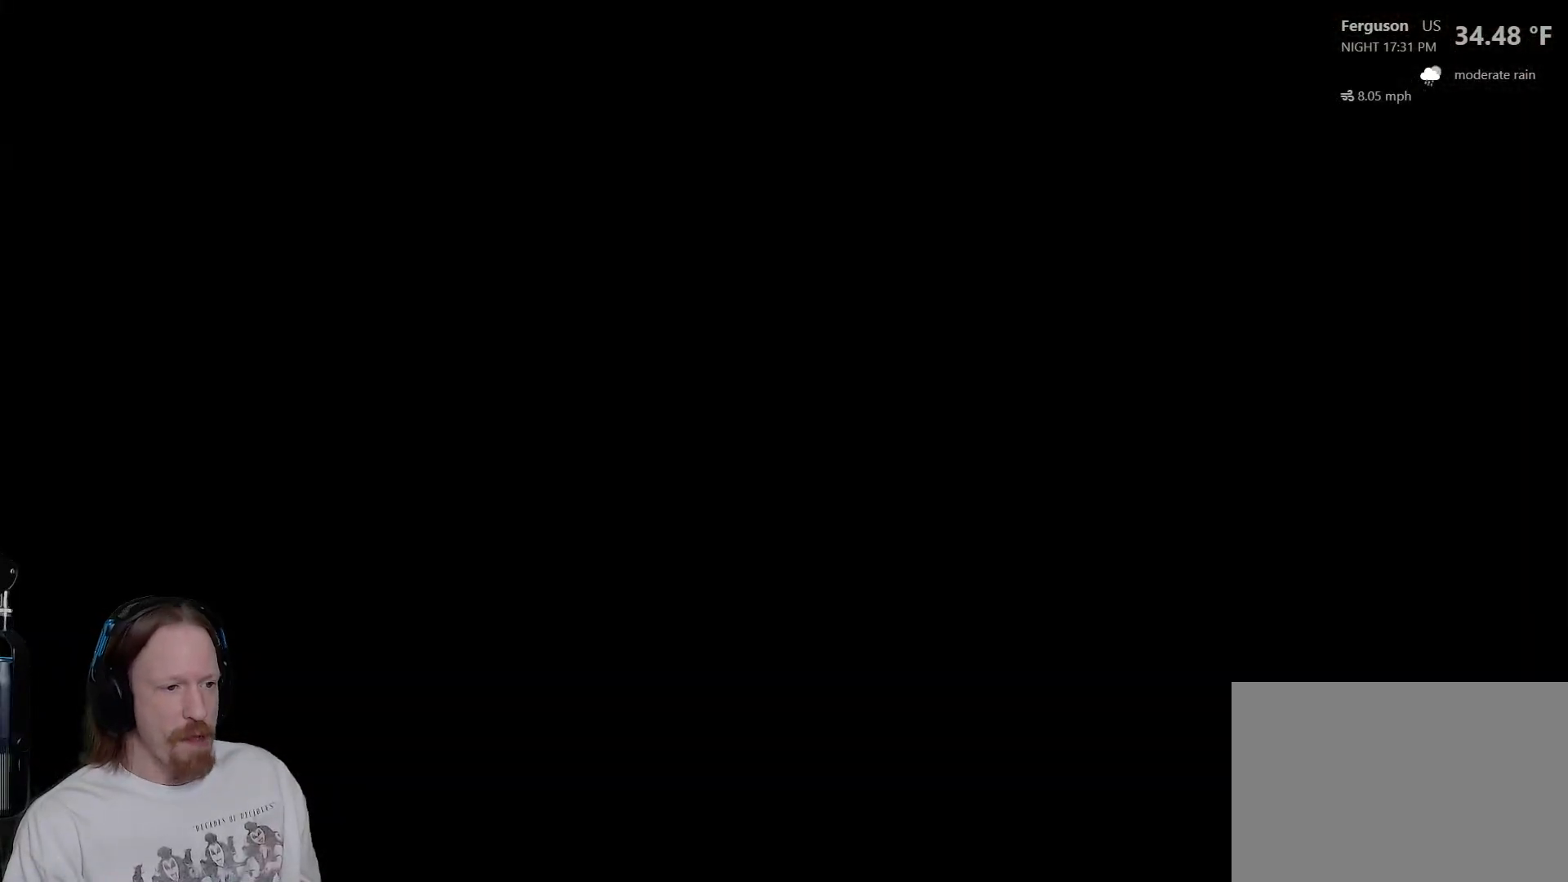
{"dt_ms": 500, "buttons": [], "left_stick": "left", "right_stick": "center", "events": [[483, "left_stick", "left"]]}
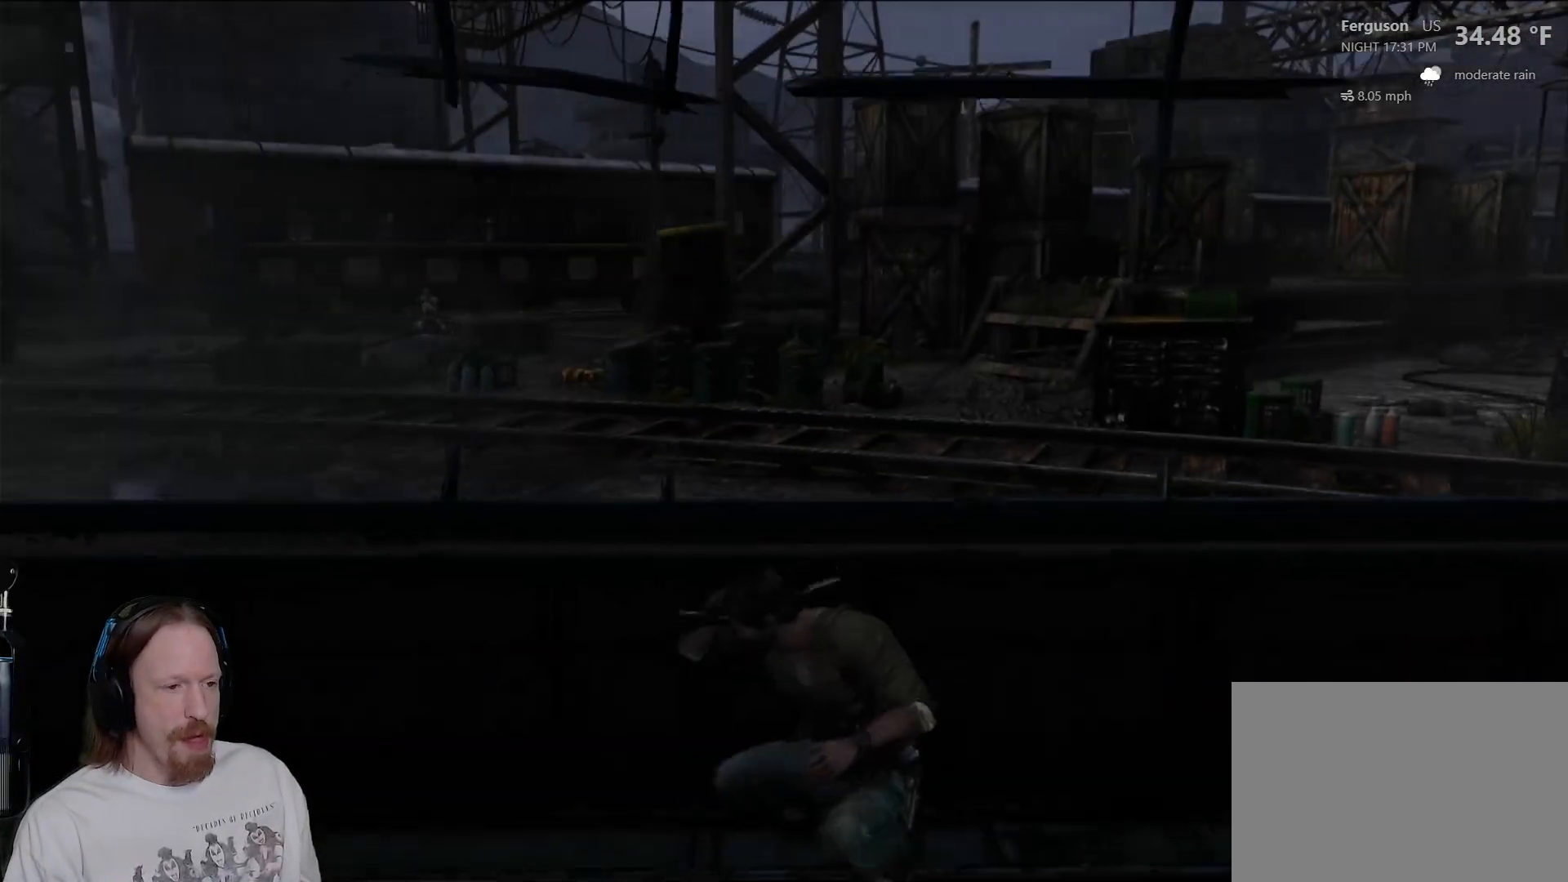
{"dt_ms": 500, "buttons": ["TRIANGLE"], "left_stick": "left", "right_stick": "center", "events": [[283, "TRIANGLE", "down"], [350, "TRIANGLE", "up"], [450, "TRIANGLE", "down"]]}
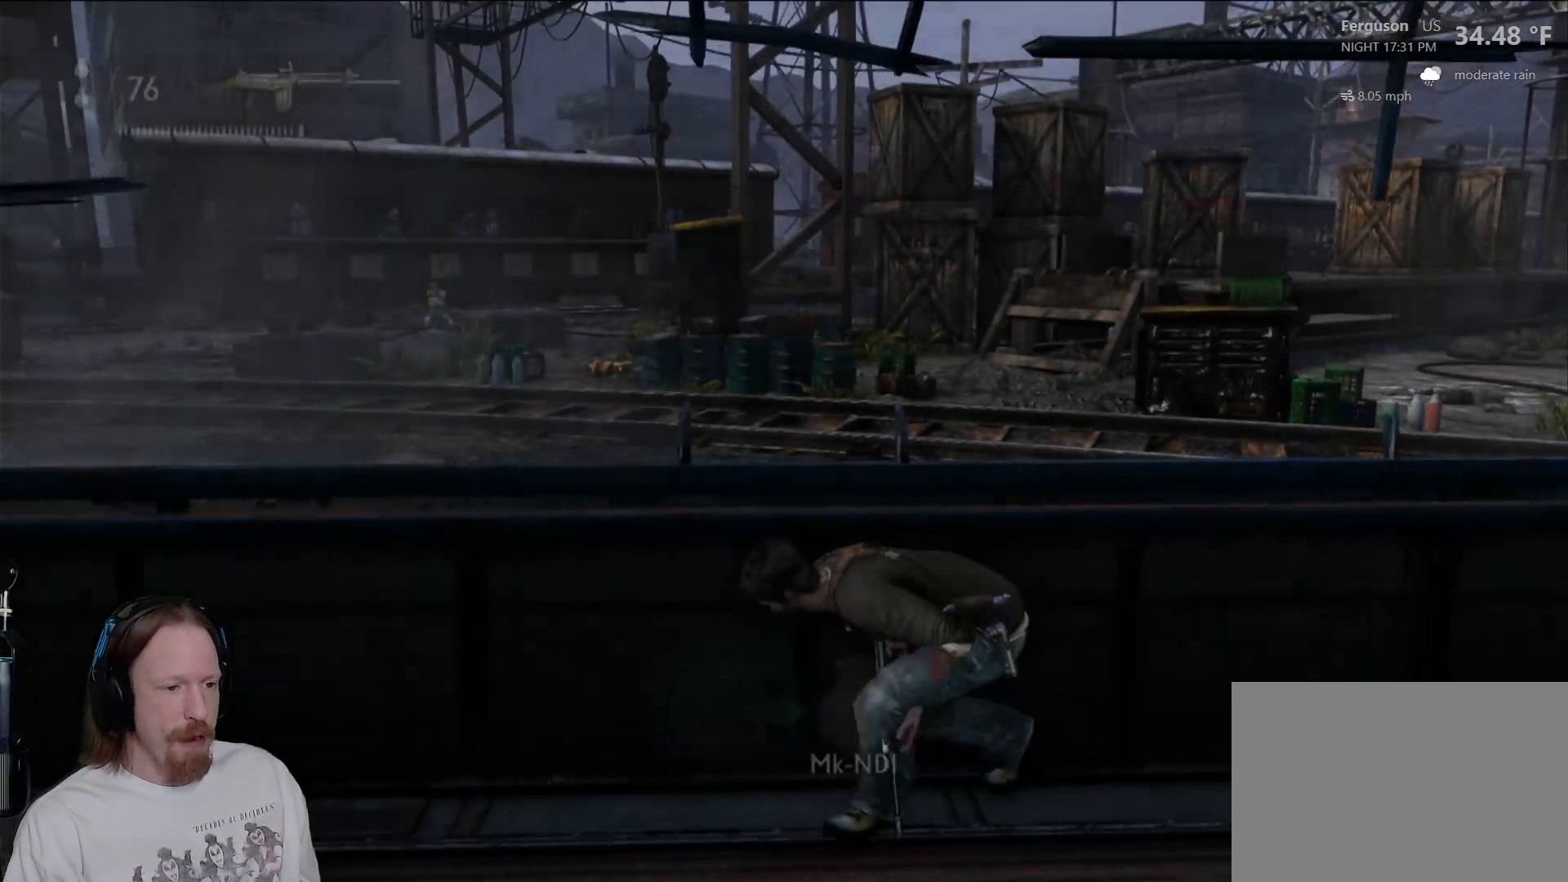
{"dt_ms": 500, "buttons": ["TRIANGLE"], "left_stick": "left", "right_stick": "center", "events": [[33, "TRIANGLE", "up"], [133, "TRIANGLE", "down"], [200, "TRIANGLE", "up"], [300, "TRIANGLE", "down"], [367, "TRIANGLE", "up"], [433, "TRIANGLE", "down"]]}
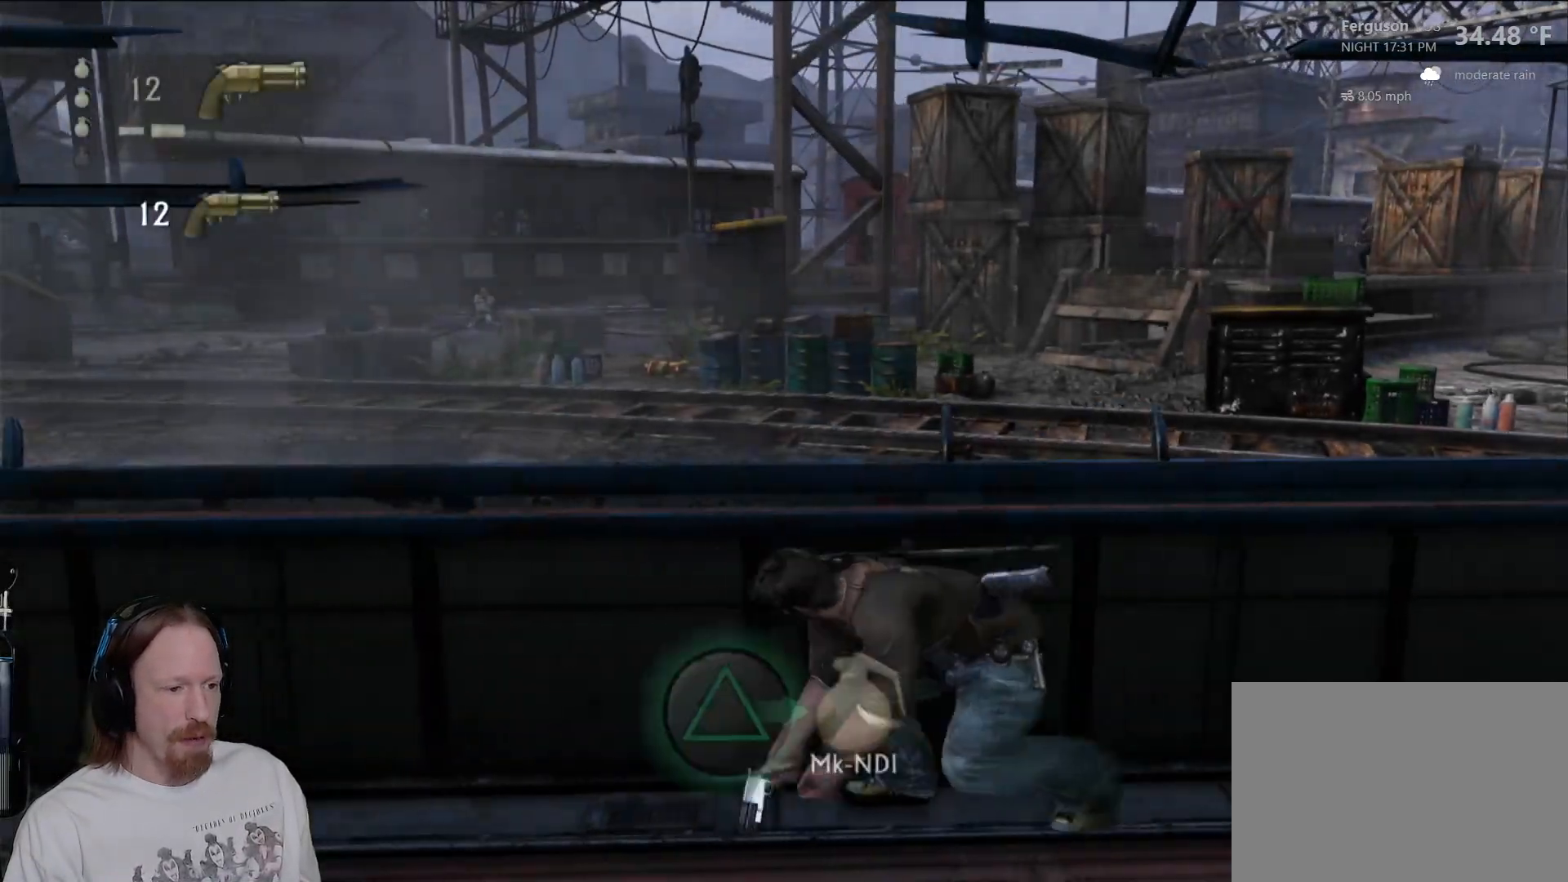
{"dt_ms": 500, "buttons": ["TRIANGLE"], "left_stick": "left", "right_stick": "center", "events": [[17, "TRIANGLE", "up"], [83, "TRIANGLE", "down"], [183, "TRIANGLE", "up"], [233, "TRIANGLE", "down"], [317, "TRIANGLE", "up"], [400, "TRIANGLE", "down"]]}
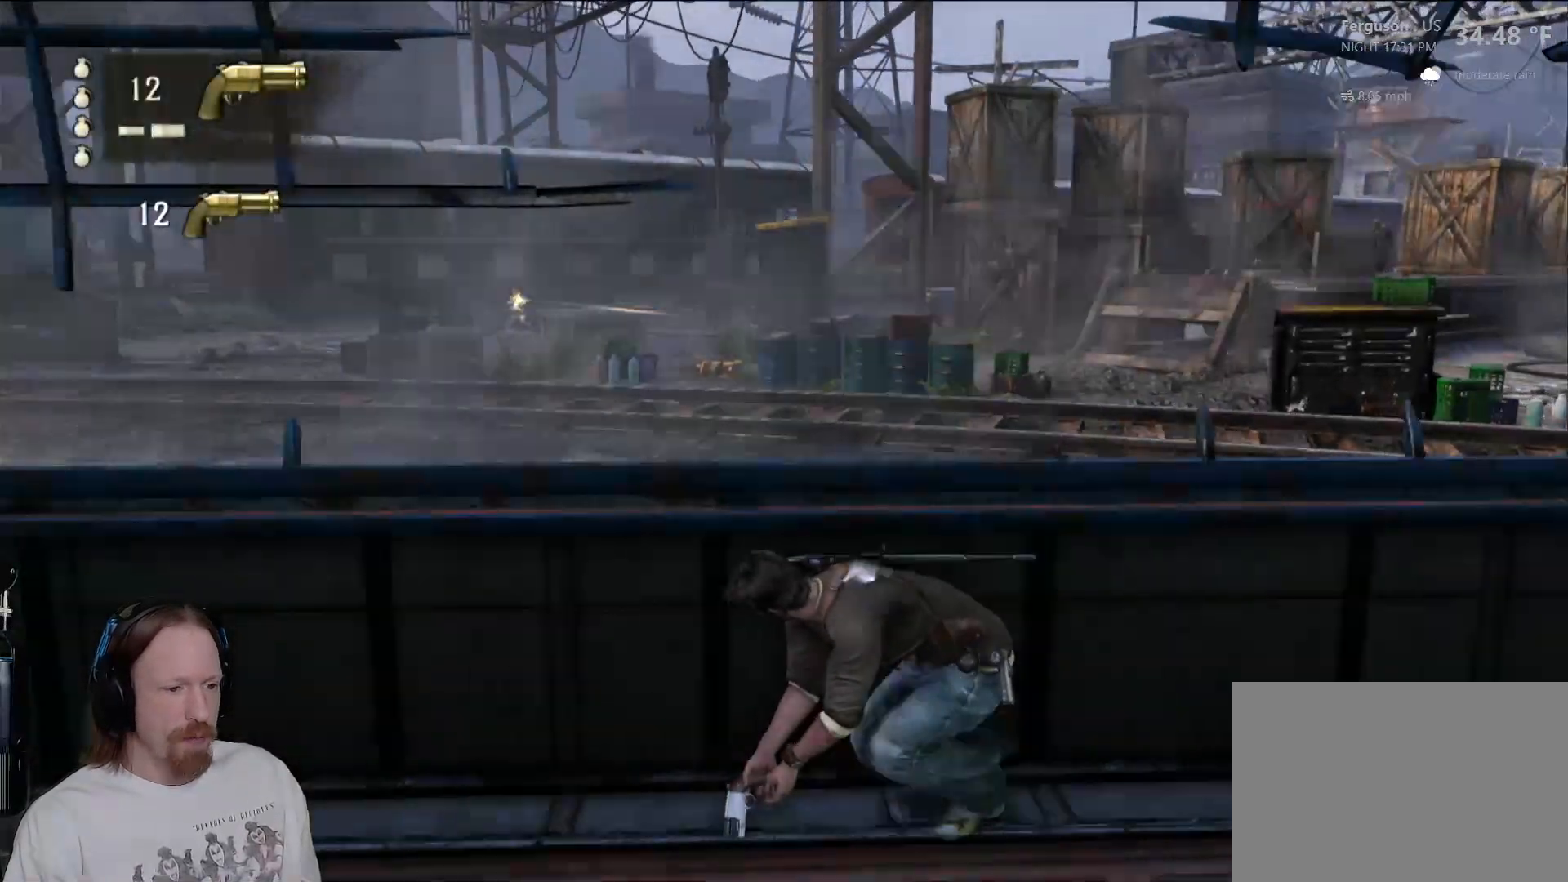
{"dt_ms": 500, "buttons": ["TRIANGLE"], "left_stick": "left", "right_stick": "center", "events": [[17, "TRIANGLE", "up"], [83, "TRIANGLE", "down"], [183, "TRIANGLE", "up"], [267, "TRIANGLE", "down"], [367, "TRIANGLE", "up"], [450, "TRIANGLE", "down"]]}
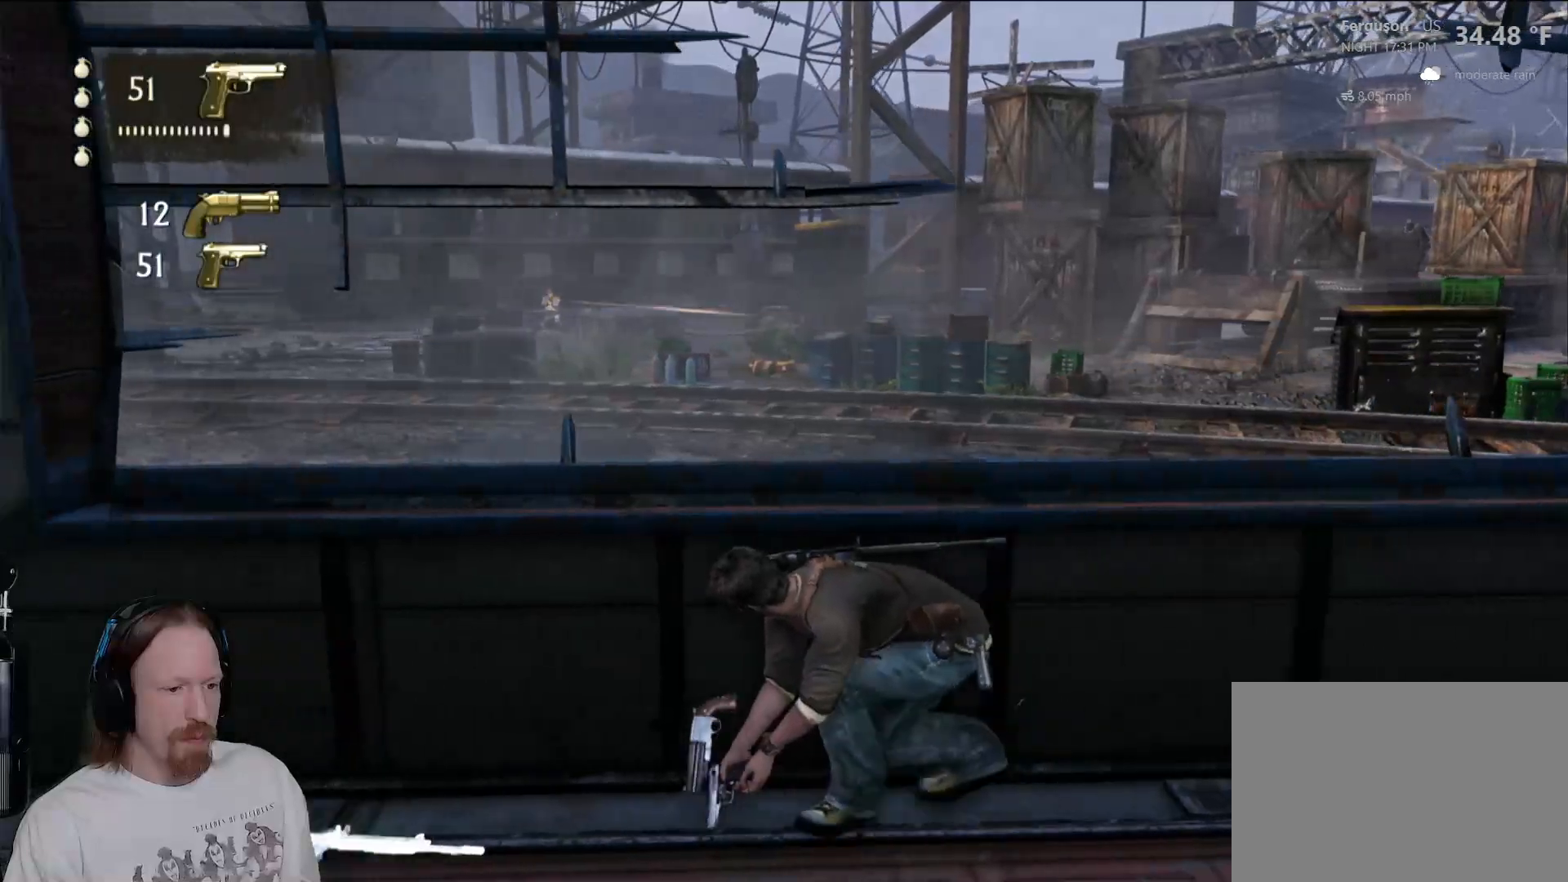
{"dt_ms": 500, "buttons": [], "left_stick": "right", "right_stick": "center", "events": [[67, "TRIANGLE", "up"], [150, "TRIANGLE", "down"], [267, "TRIANGLE", "up"], [283, "left_stick", "center"], [350, "left_stick", "right"]]}
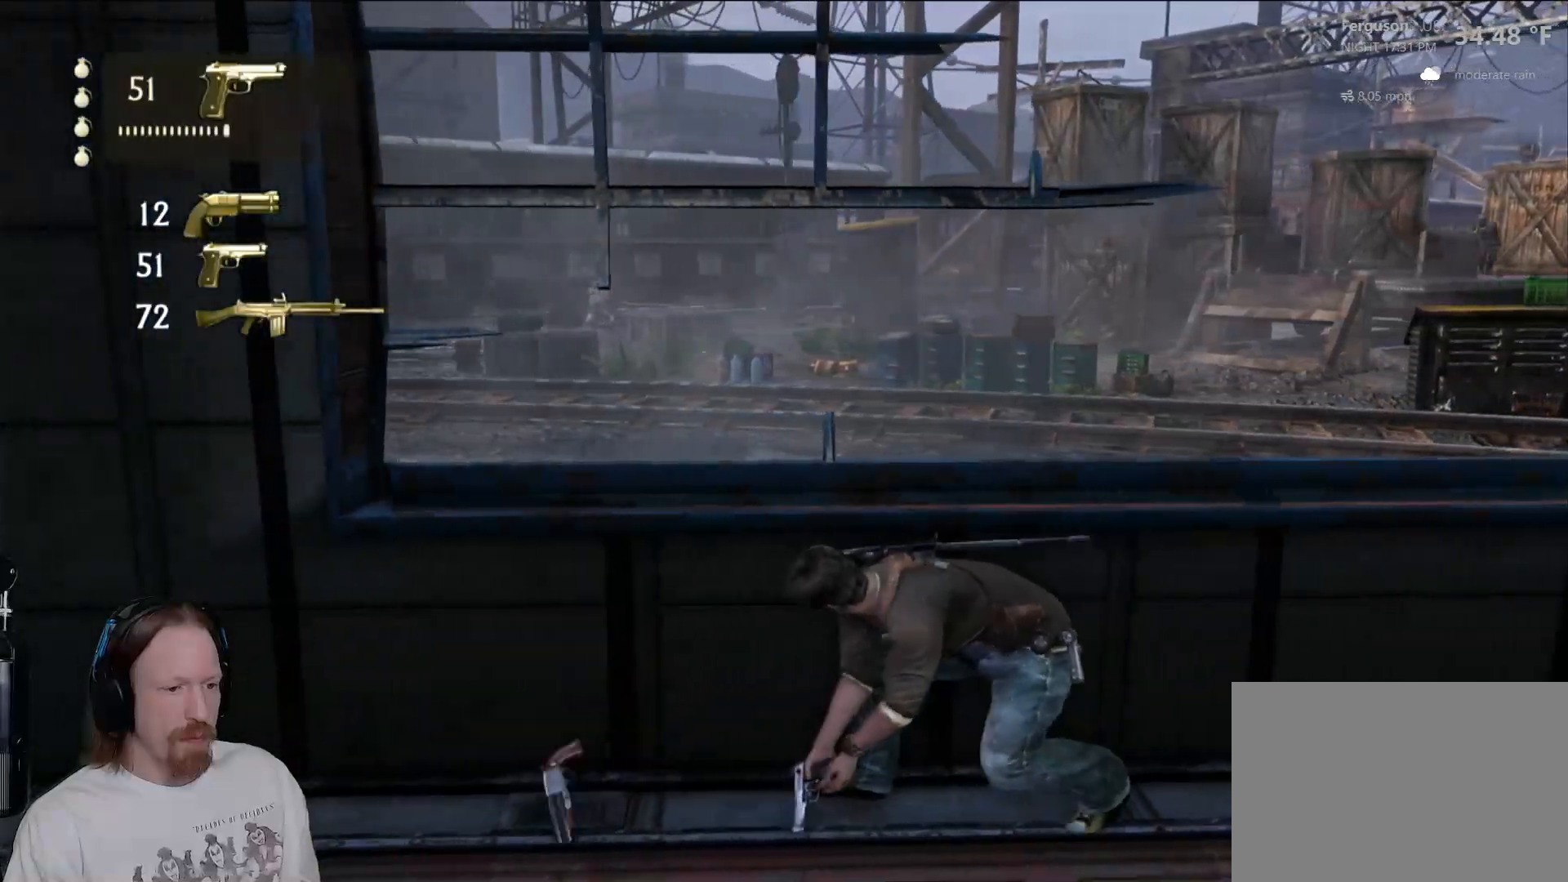
{"dt_ms": 500, "buttons": [], "left_stick": "up-right", "right_stick": "center", "events": [[250, "right_stick", "left"], [417, "right_stick", "center"], [483, "left_stick", "up-right"]]}
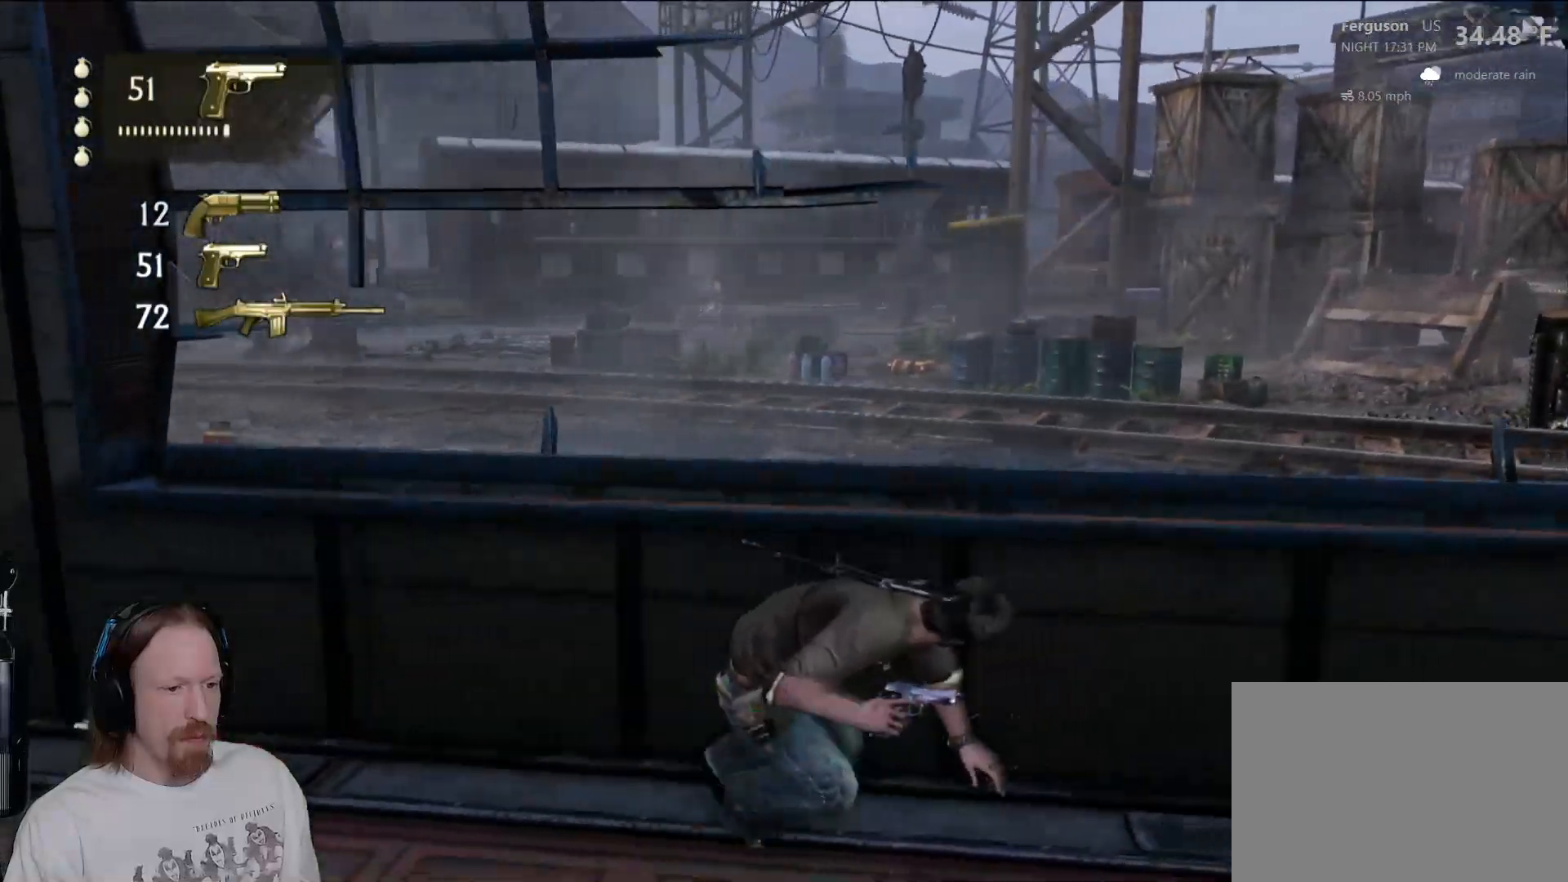
{"dt_ms": 500, "buttons": [], "left_stick": "right", "right_stick": "center", "events": [[17, "left_stick", "right"], [33, "left_stick", "up-left"], [383, "left_stick", "right"]]}
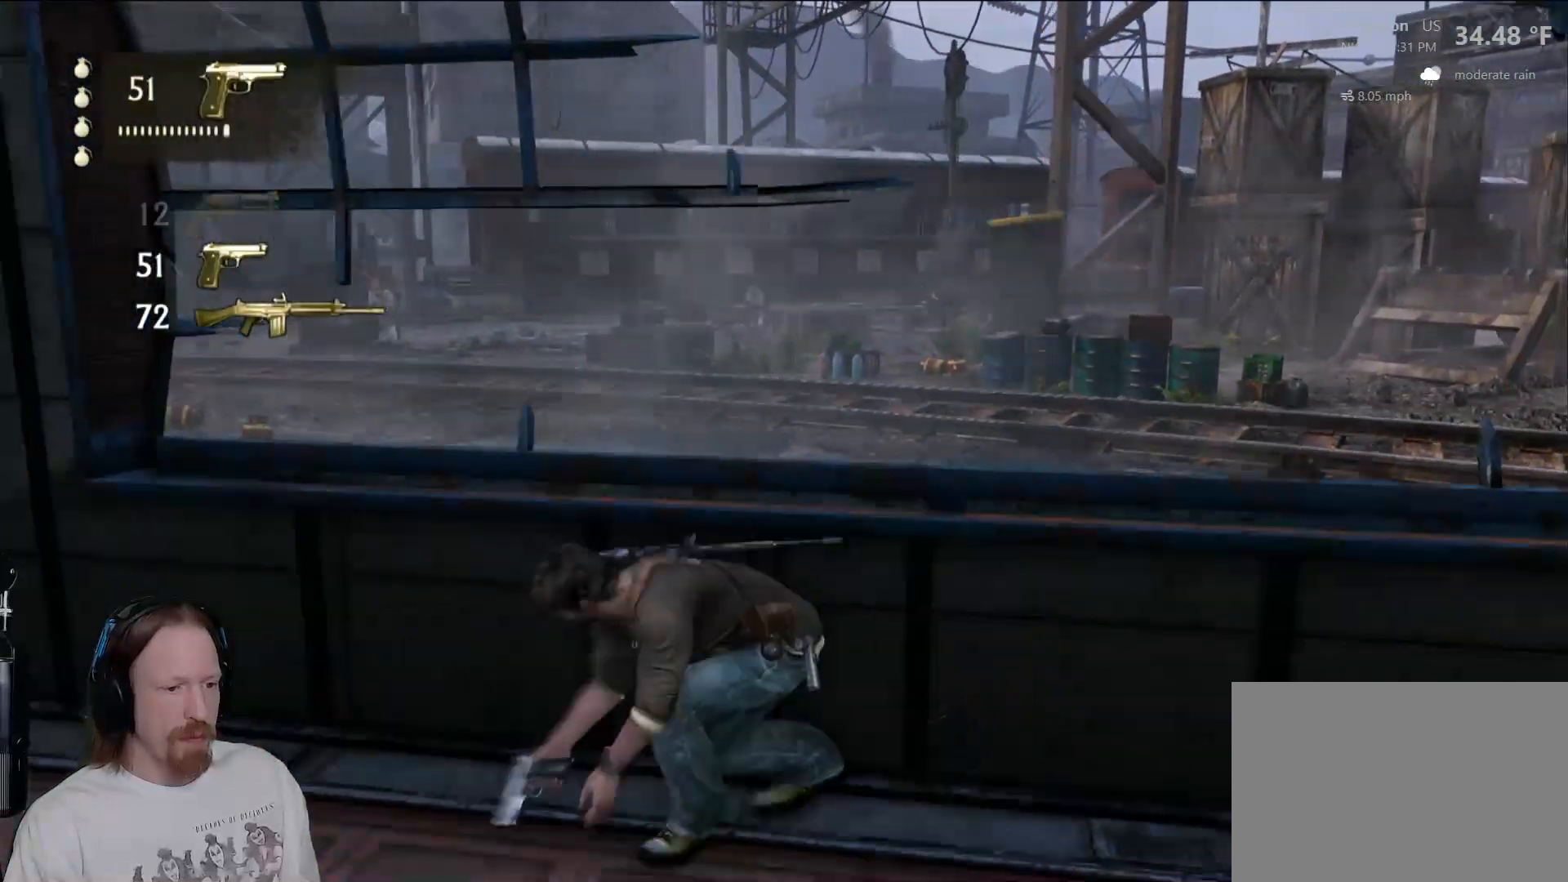
{"dt_ms": 500, "buttons": [], "left_stick": "up-left", "right_stick": "center", "events": [[283, "left_stick", "up-left"]]}
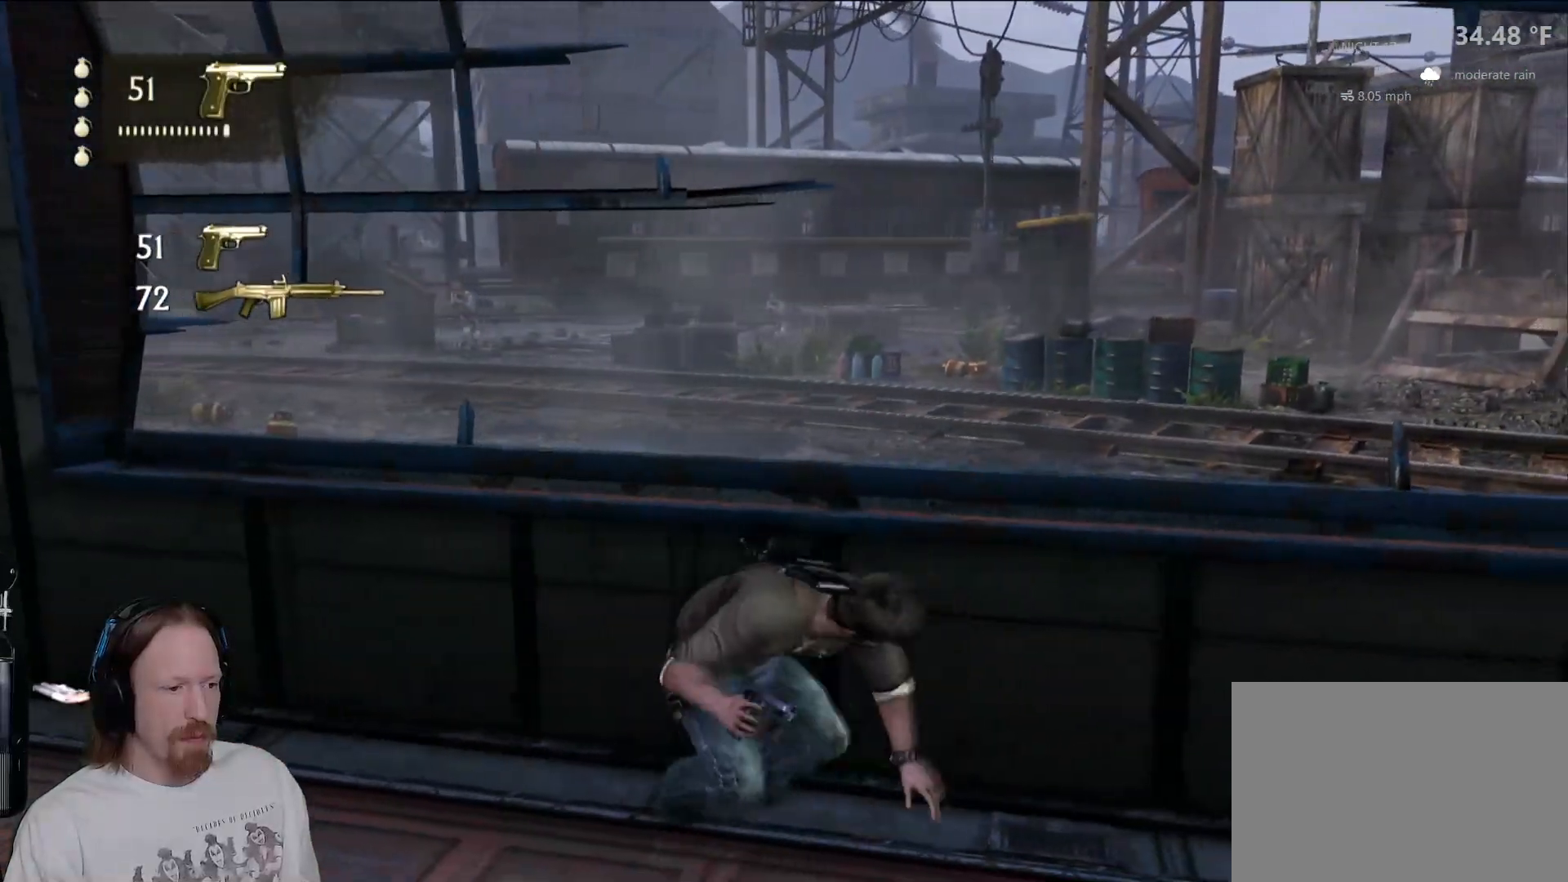
{"dt_ms": 500, "buttons": [], "left_stick": "up-left", "right_stick": "center", "events": []}
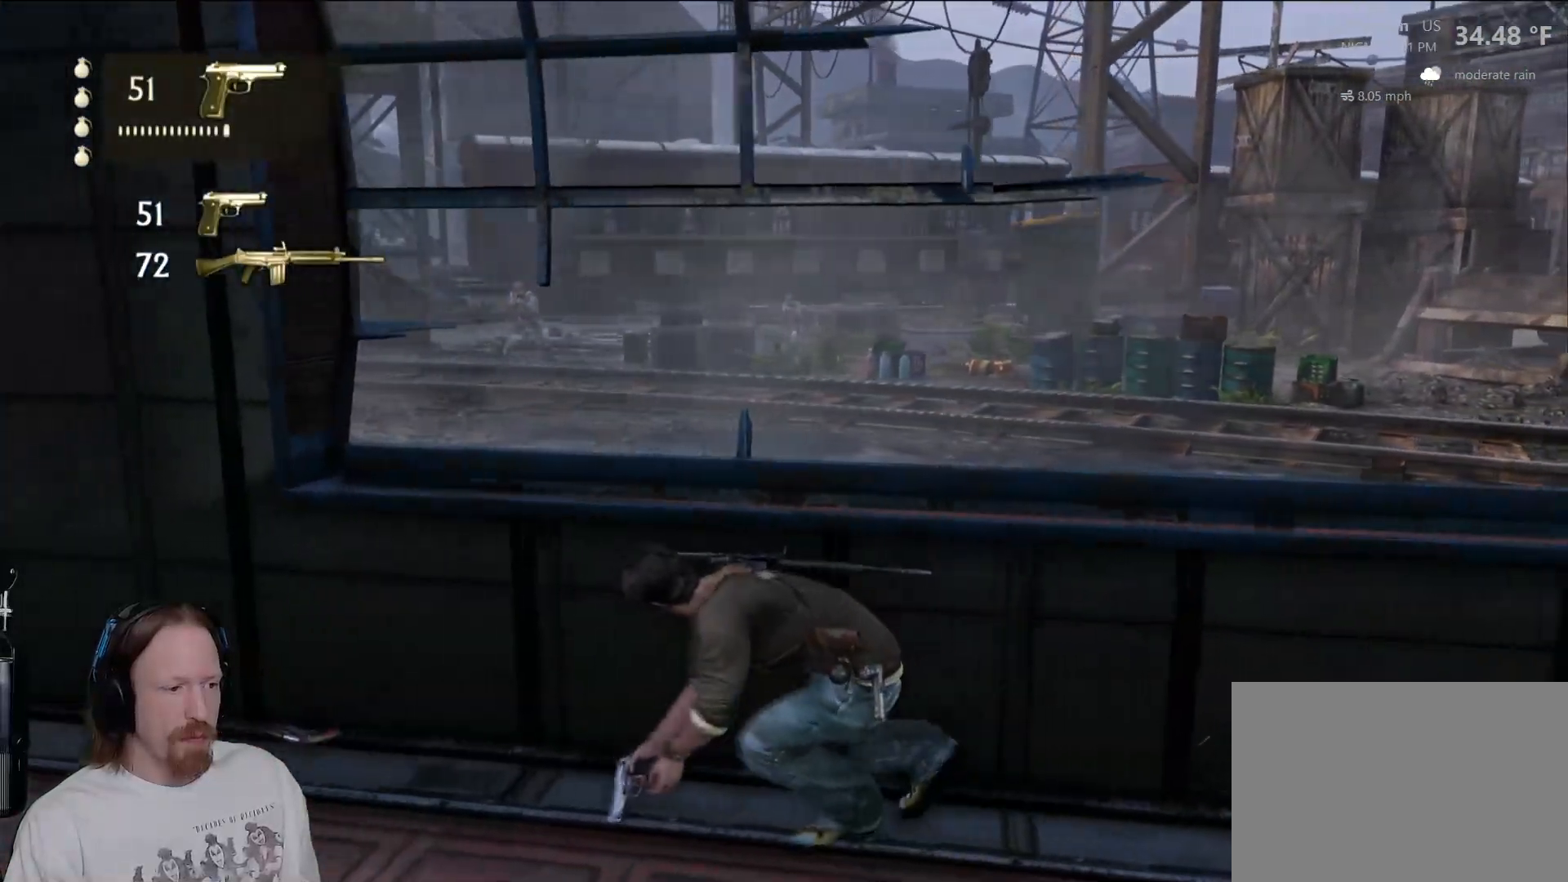
{"dt_ms": 500, "buttons": [], "left_stick": "up-left", "right_stick": "center", "events": [[17, "TRIANGLE", "down"], [133, "left_stick", "right"], [183, "TRIANGLE", "up"], [433, "left_stick", "up-left"]]}
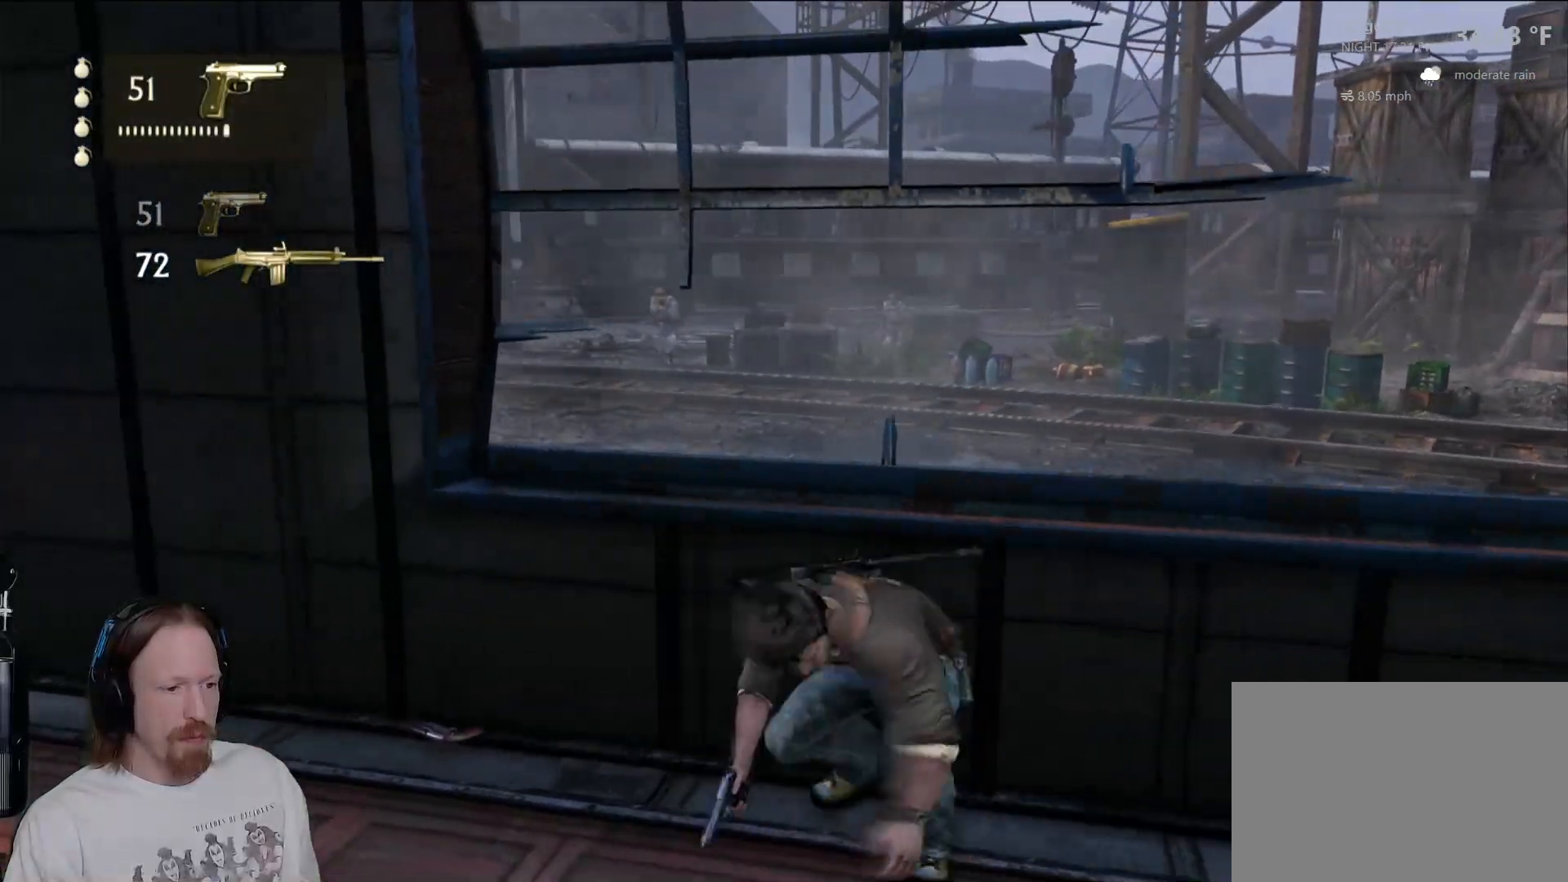
{"dt_ms": 500, "buttons": [], "left_stick": "up-left", "right_stick": "center", "events": [[83, "TRIANGLE", "down"], [217, "TRIANGLE", "up"], [333, "TRIANGLE", "down"], [433, "TRIANGLE", "up"]]}
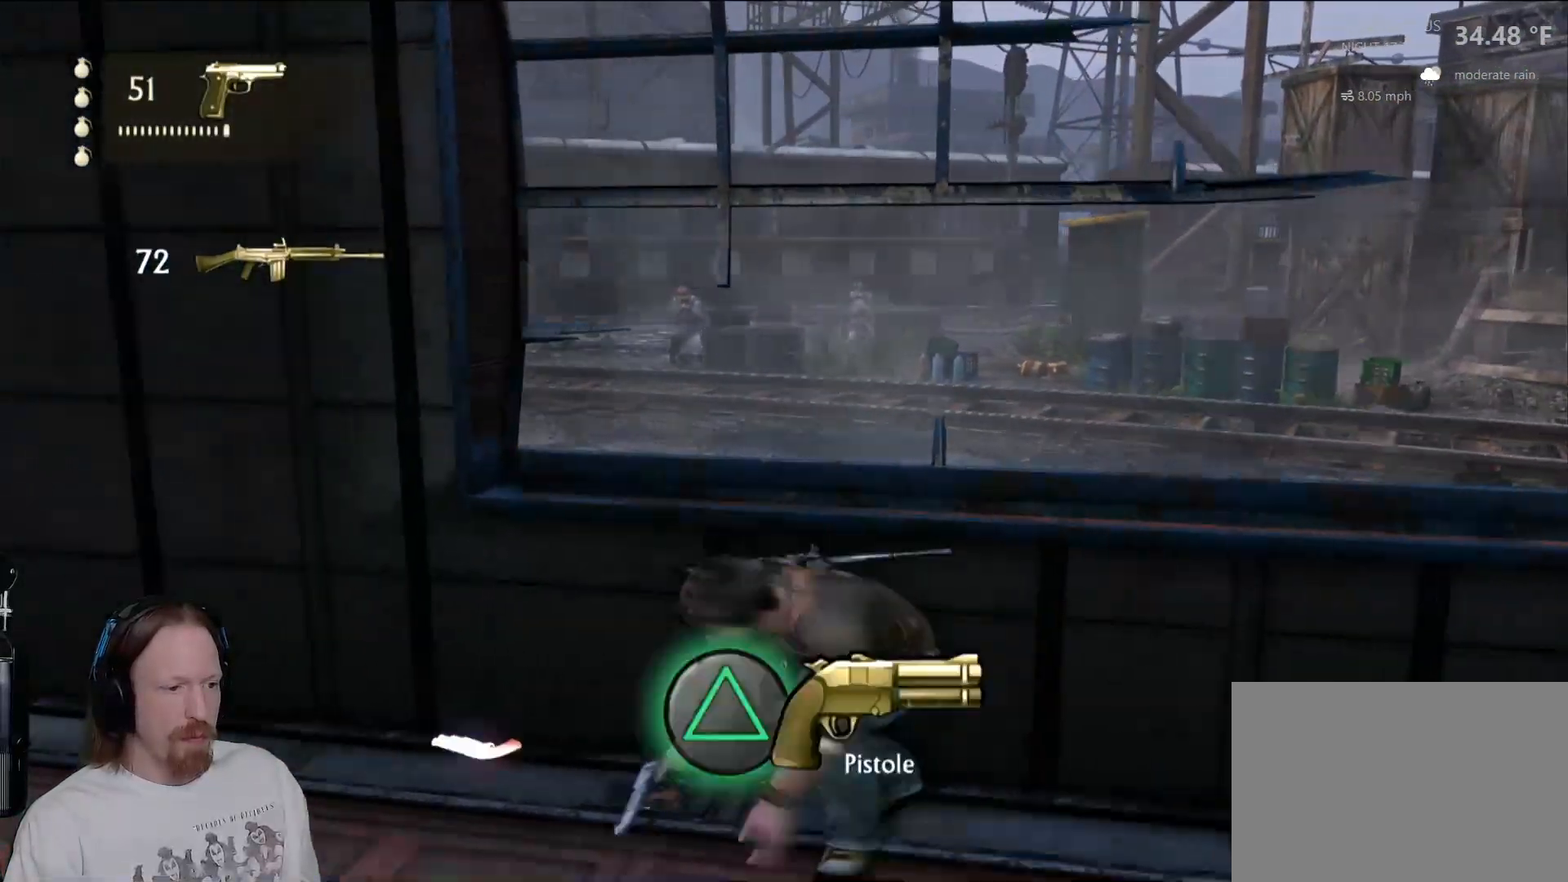
{"dt_ms": 500, "buttons": [], "left_stick": "right", "right_stick": "right", "events": [[17, "TRIANGLE", "down"], [50, "left_stick", "right"], [133, "TRIANGLE", "up"], [417, "right_stick", "right"]]}
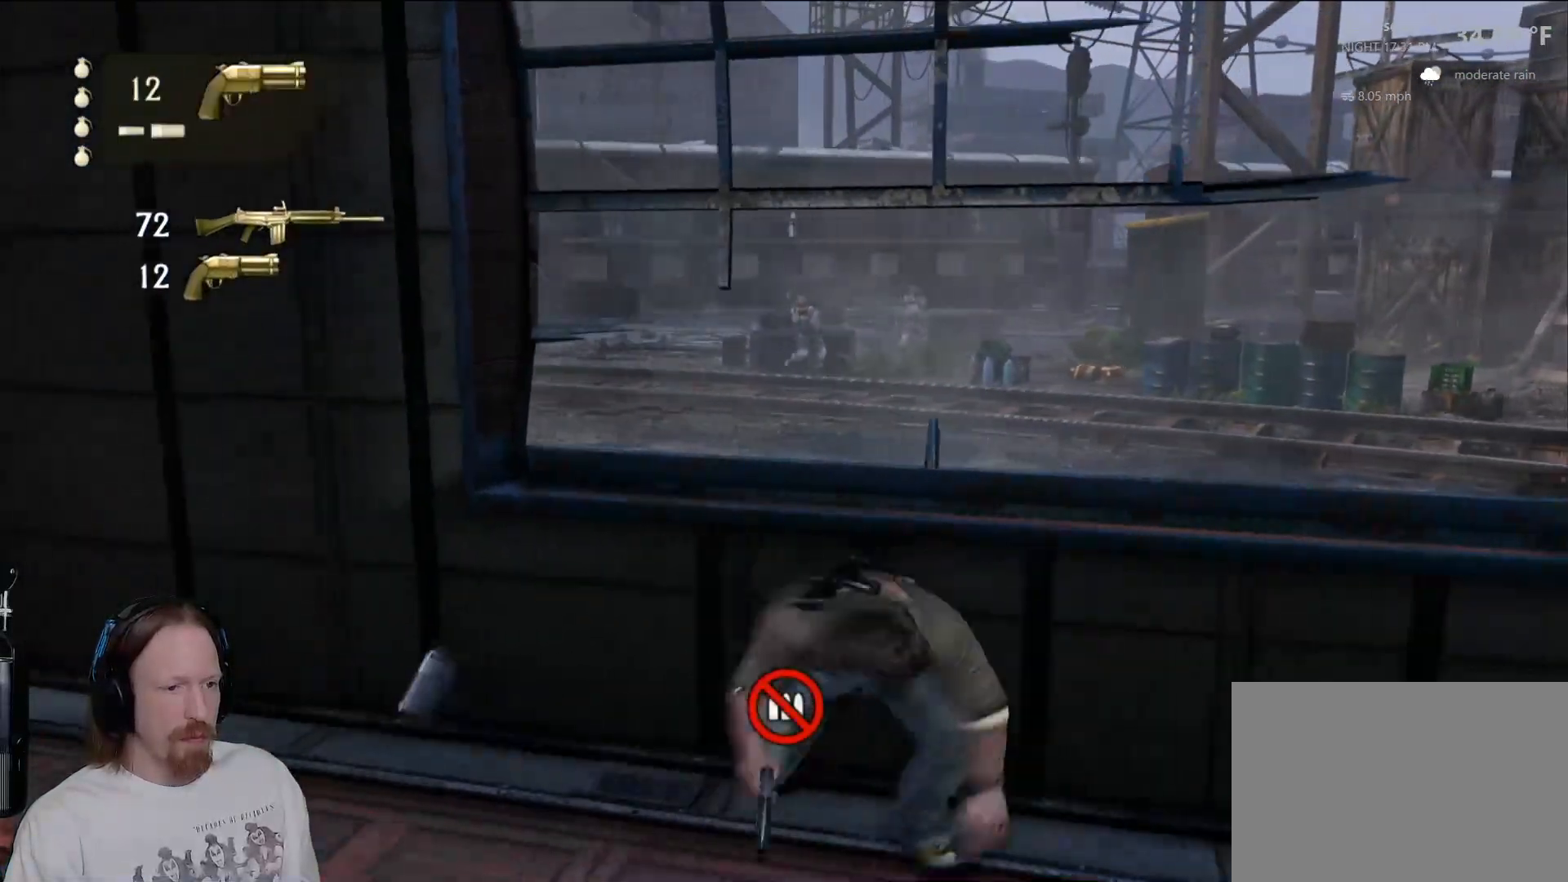
{"dt_ms": 500, "buttons": ["L1"], "left_stick": "right", "right_stick": "left", "events": [[33, "right_stick", "up-right"], [167, "right_stick", "center"], [367, "L1", "down"], [433, "right_stick", "left"]]}
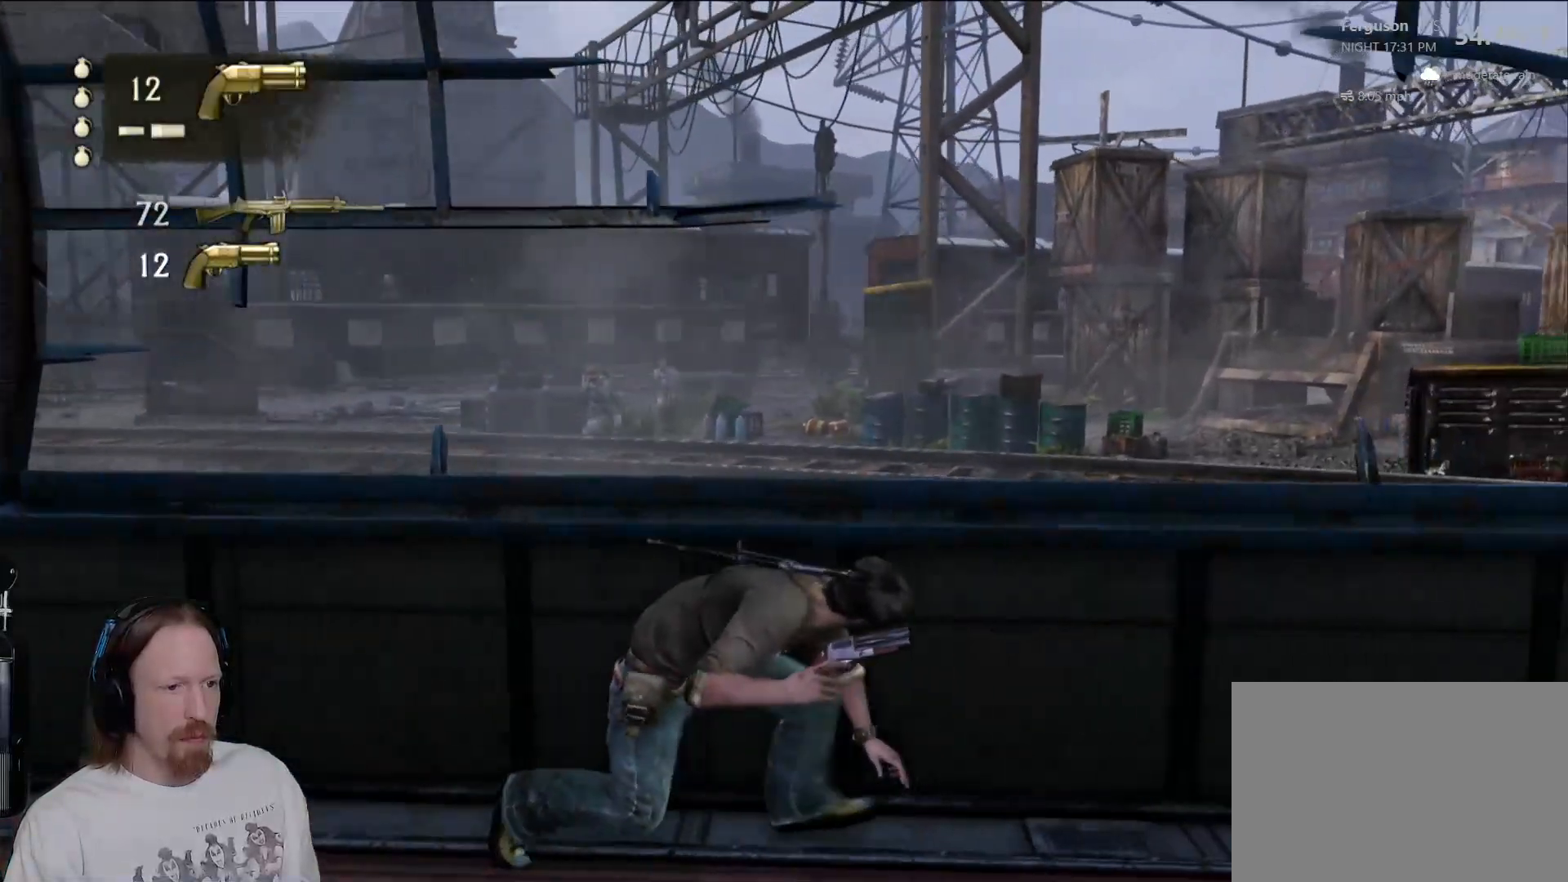
{"dt_ms": 500, "buttons": ["L1"], "left_stick": "center", "right_stick": "center", "events": [[33, "right_stick", "center"], [200, "right_stick", "down-left"], [367, "right_stick", "center"], [467, "left_stick", "center"]]}
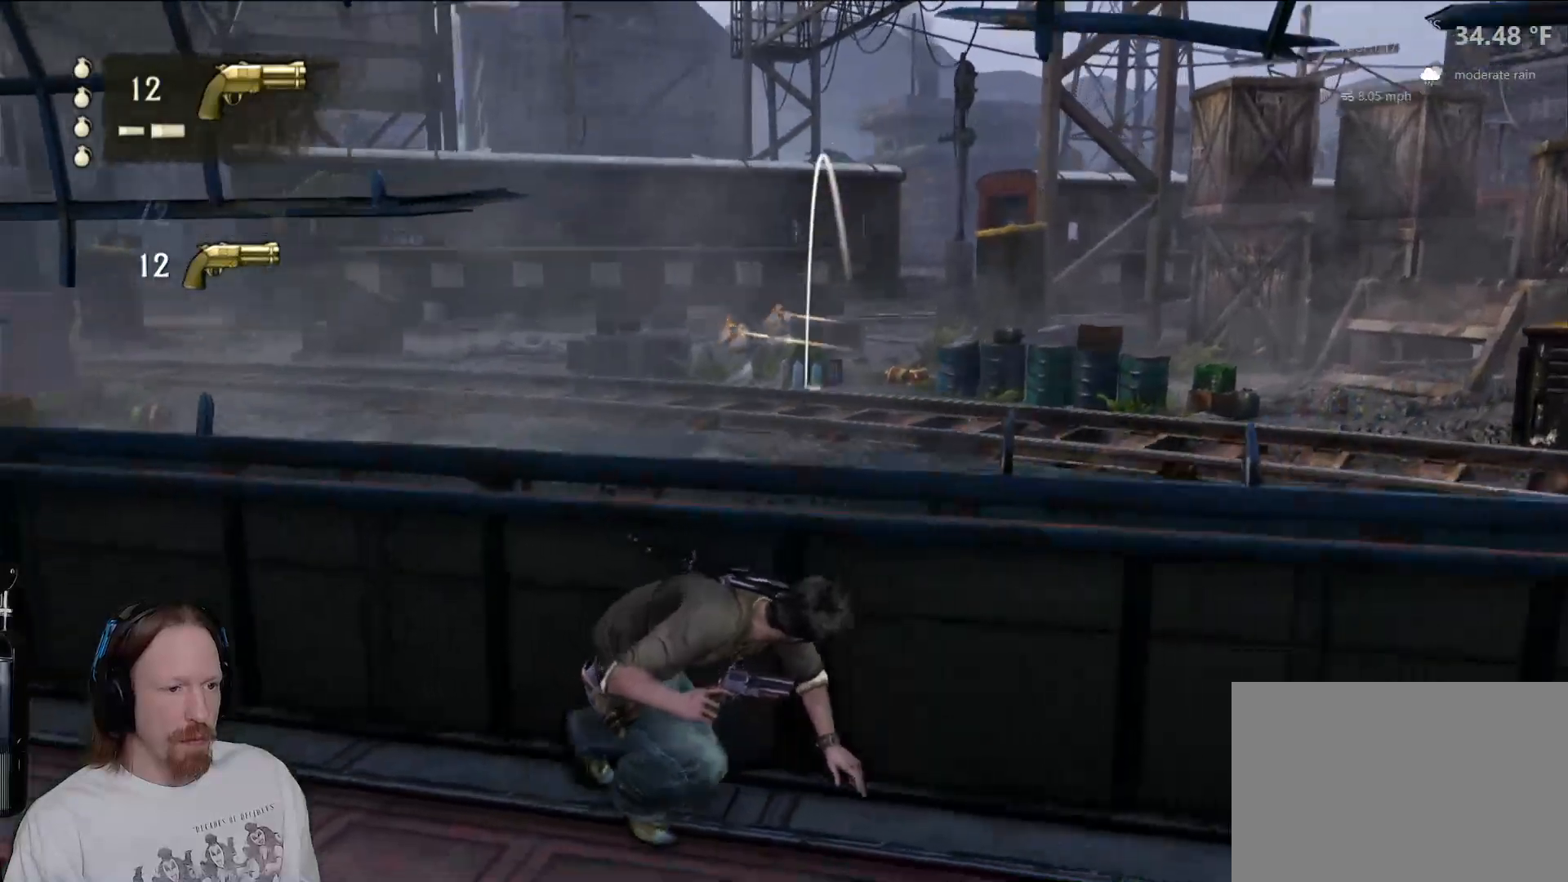
{"dt_ms": 500, "buttons": ["L1"], "left_stick": "center", "right_stick": "center", "events": [[117, "right_stick", "up-right"], [283, "right_stick", "center"]]}
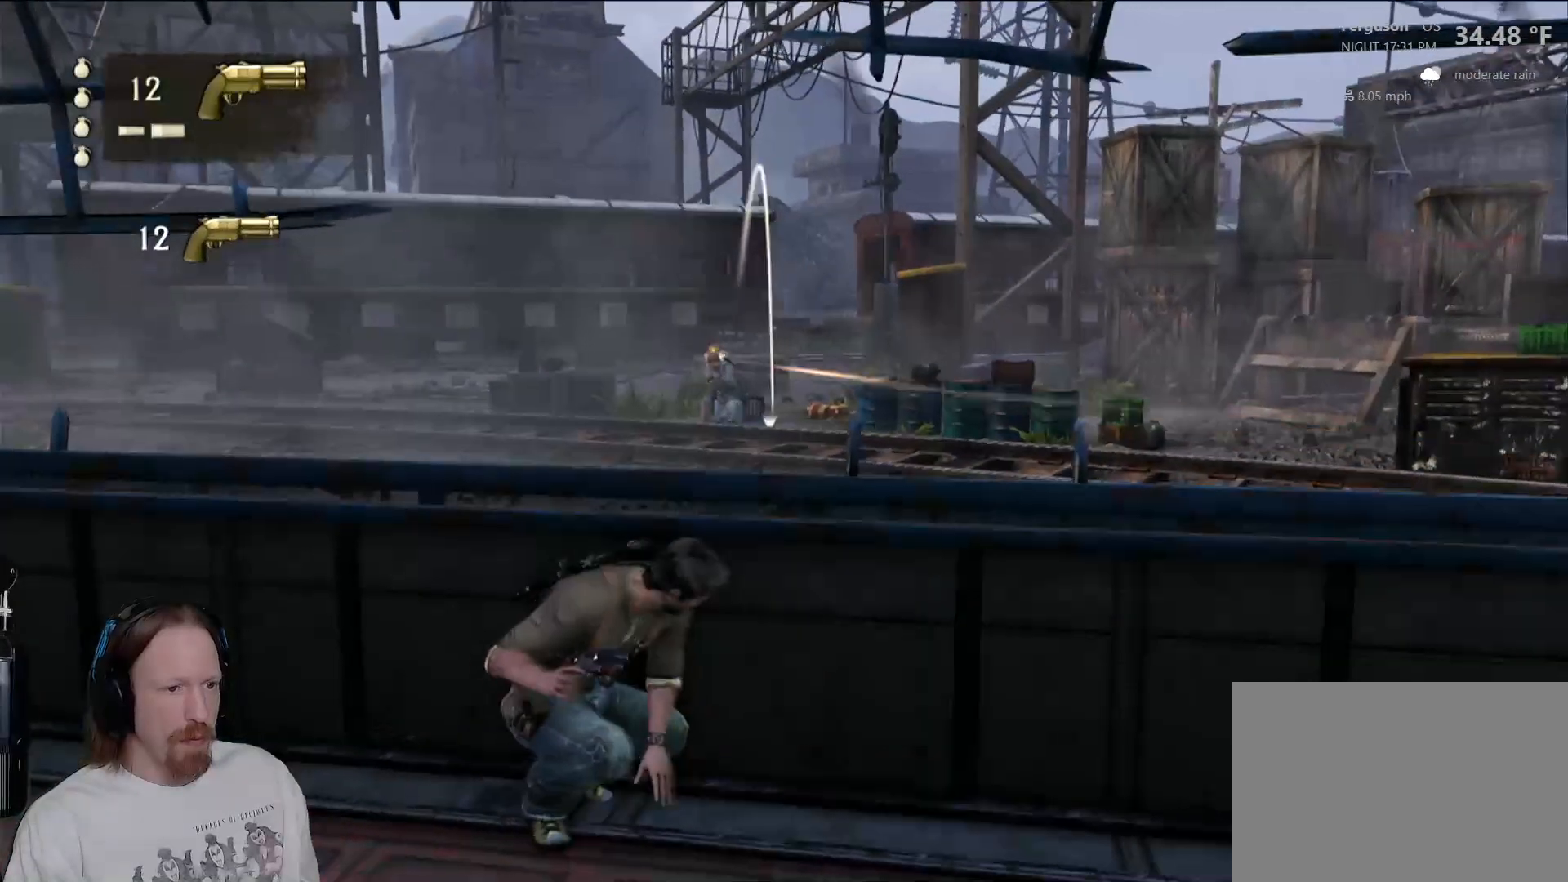
{"dt_ms": 500, "buttons": ["L1"], "left_stick": "center", "right_stick": "center", "events": [[83, "right_stick", "down-right"], [183, "right_stick", "center"], [383, "right_stick", "right"], [500, "right_stick", "center"]]}
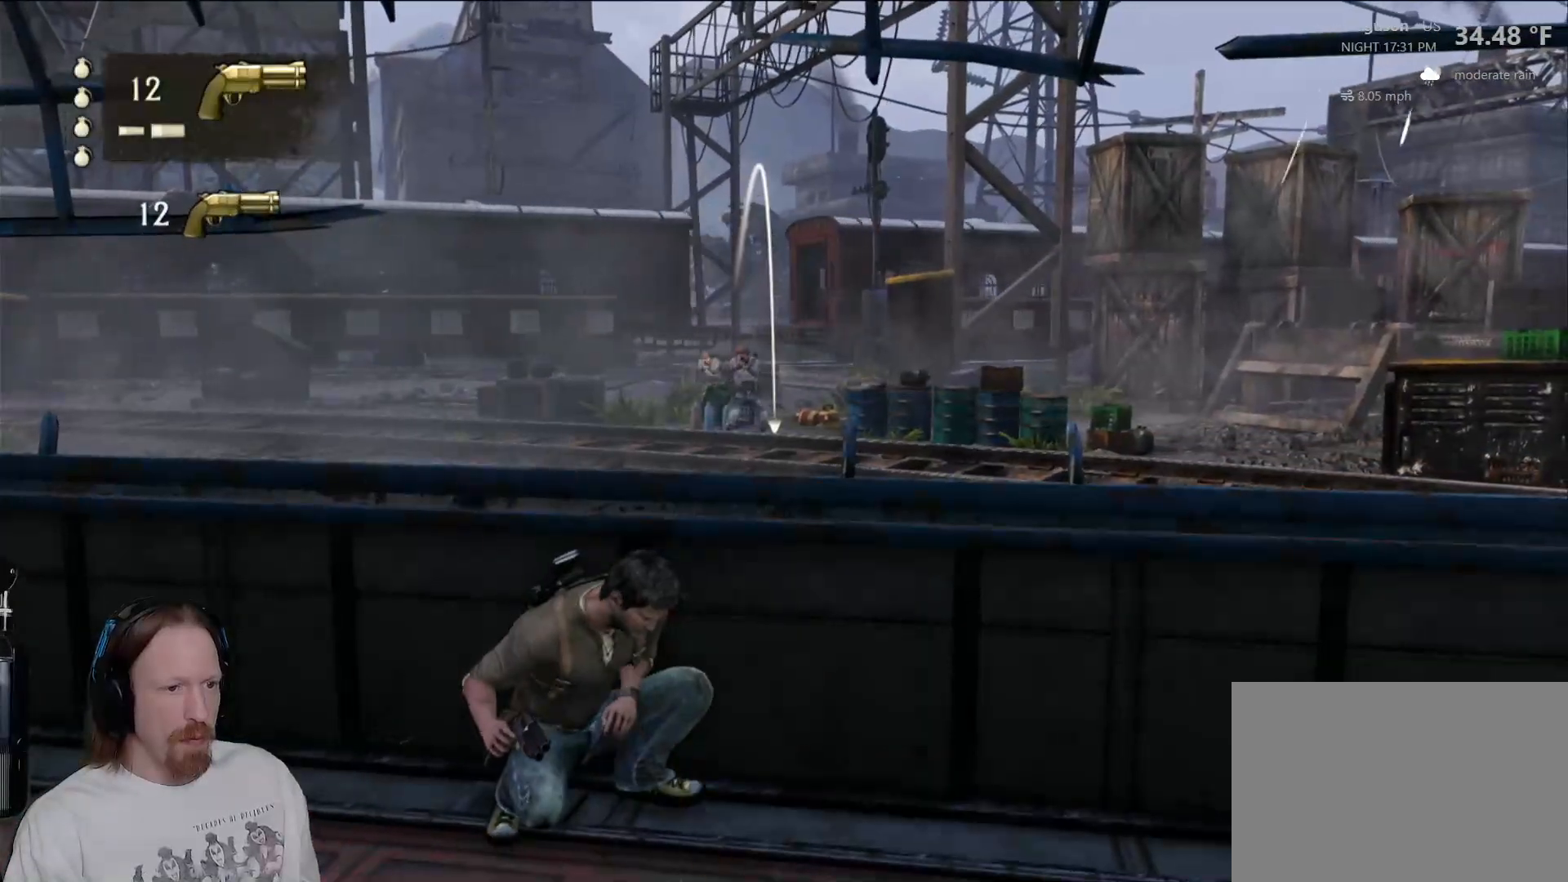
{"dt_ms": 500, "buttons": ["L1"], "left_stick": "center", "right_stick": "center", "events": [[367, "right_stick", "up"], [417, "right_stick", "center"]]}
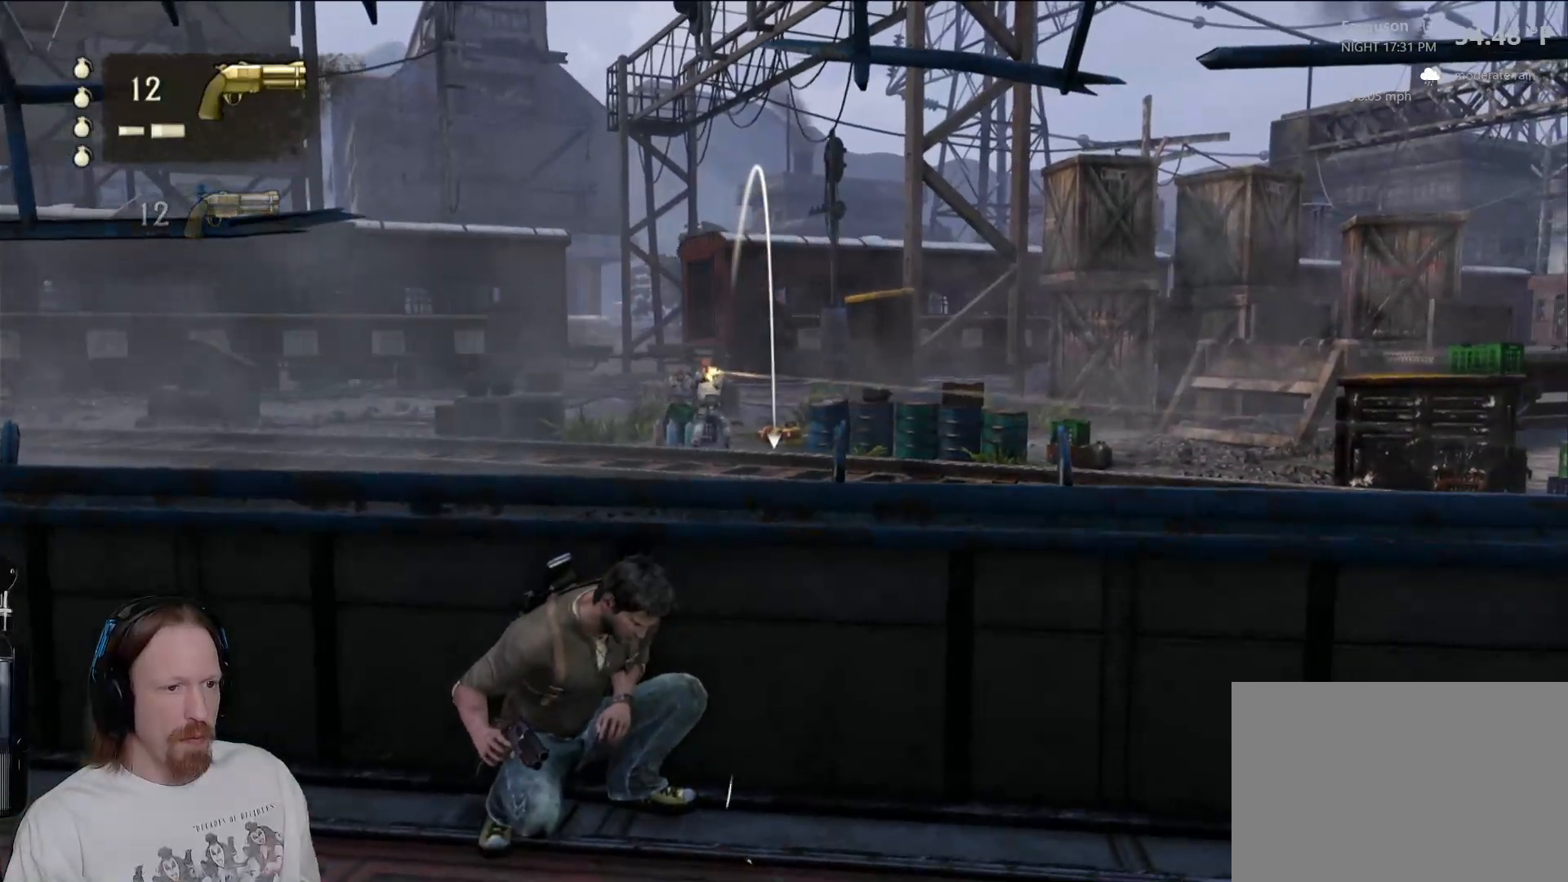
{"dt_ms": 500, "buttons": ["L1"], "left_stick": "center", "right_stick": "center", "events": [[367, "right_stick", "up"], [467, "right_stick", "center"]]}
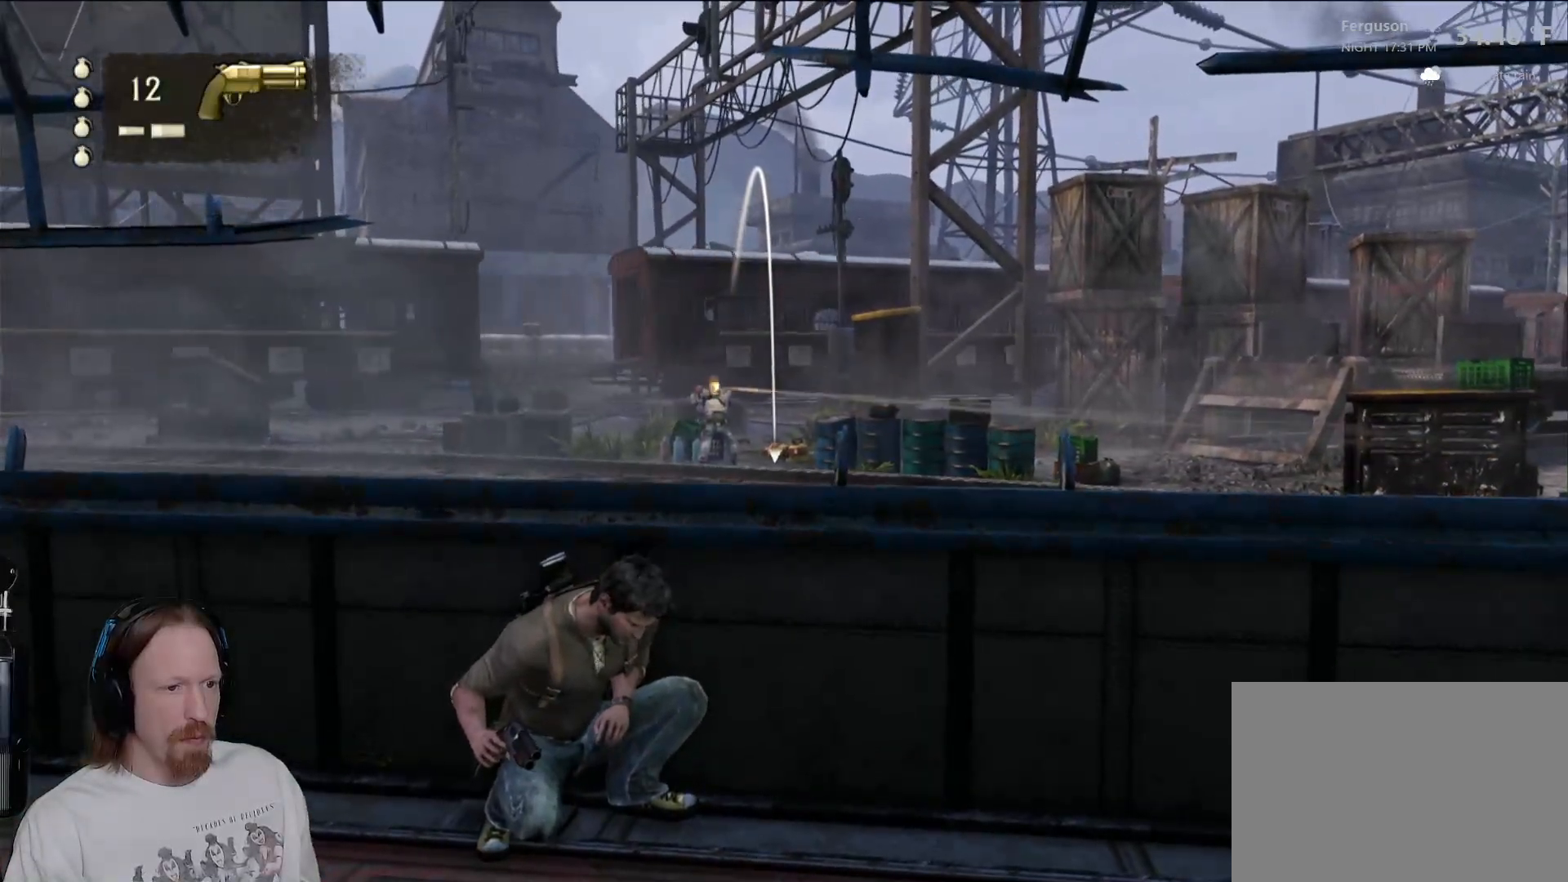
{"dt_ms": 1000, "buttons": [], "left_stick": "center", "right_stick": "down-right", "events": [[333, "right_stick", "down-right"], [467, "right_stick", "center"], [733, "L1", "up"], [983, "right_stick", "down-right"]]}
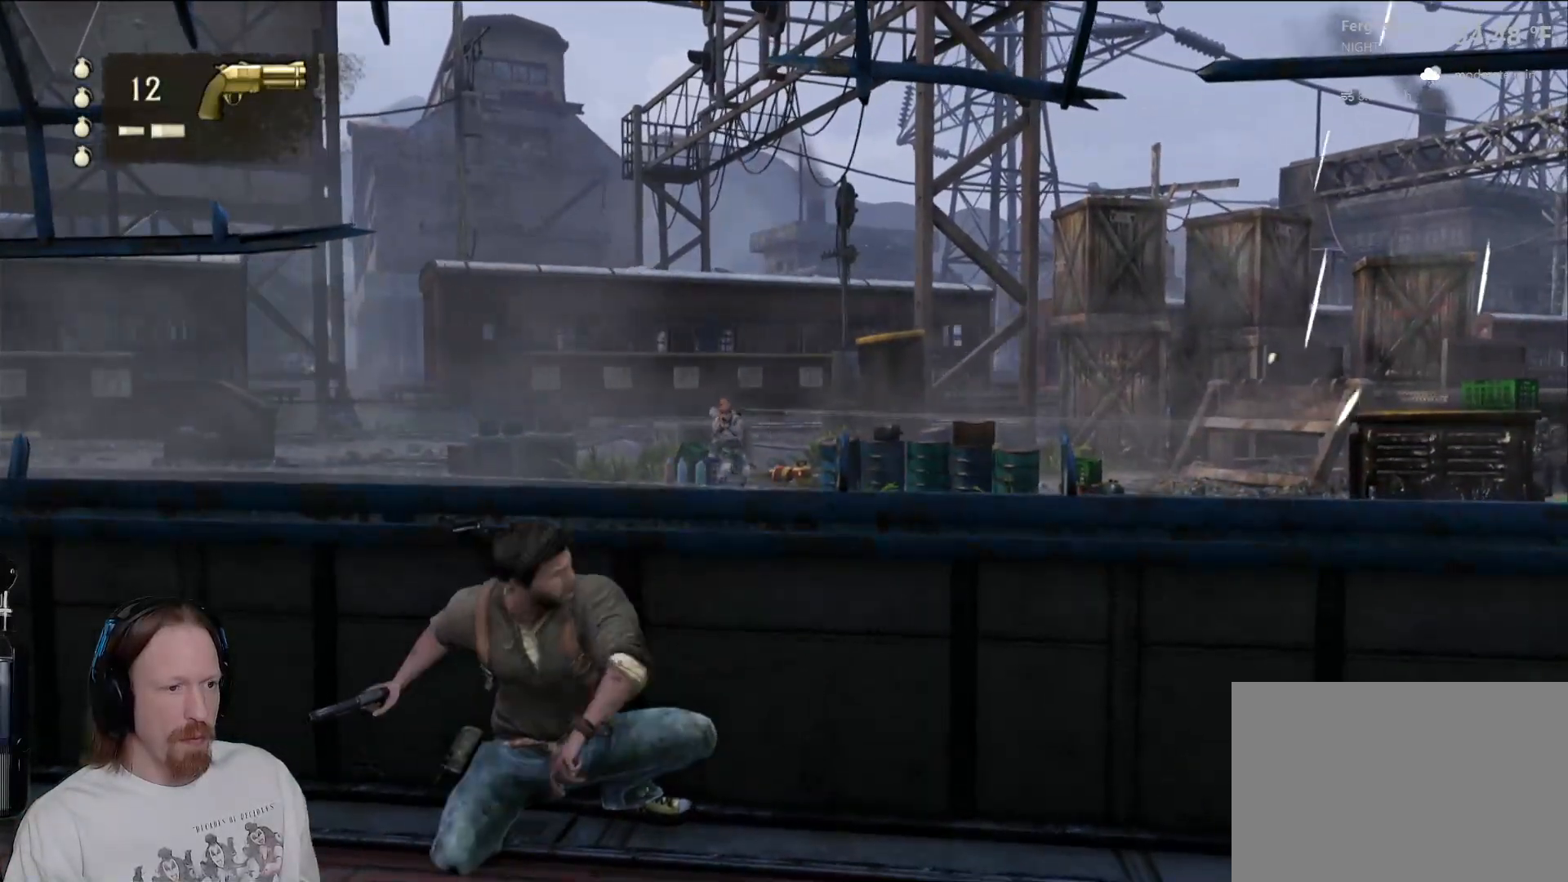
{"dt_ms": 500, "buttons": [], "left_stick": "center", "right_stick": "center", "events": [[183, "right_stick", "center"]]}
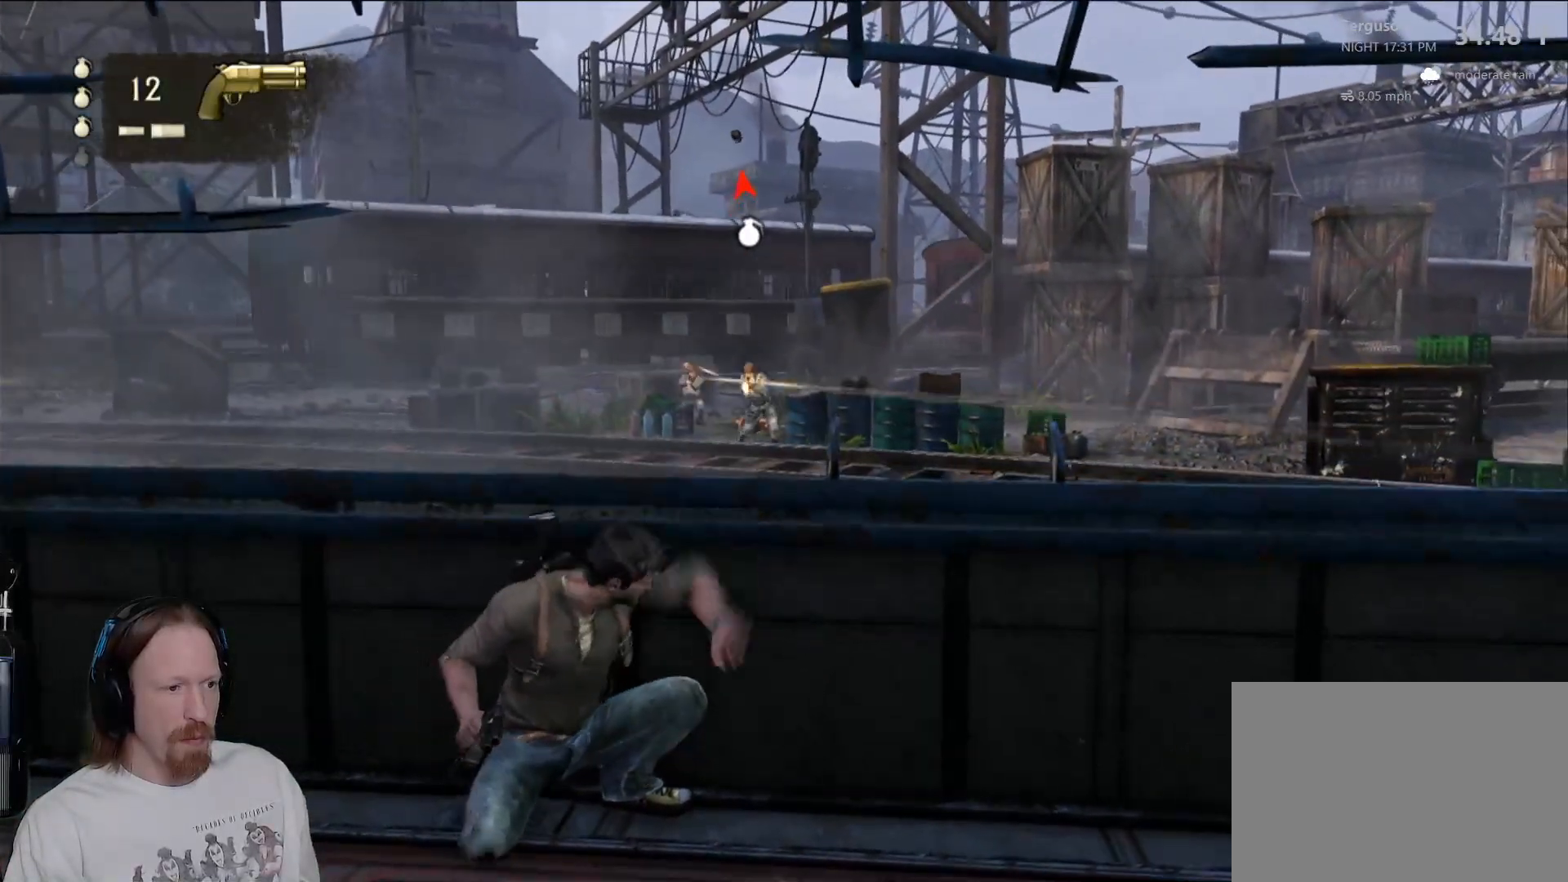
{"dt_ms": 500, "buttons": [], "left_stick": "center", "right_stick": "center", "events": [[50, "right_stick", "down"], [167, "right_stick", "center"]]}